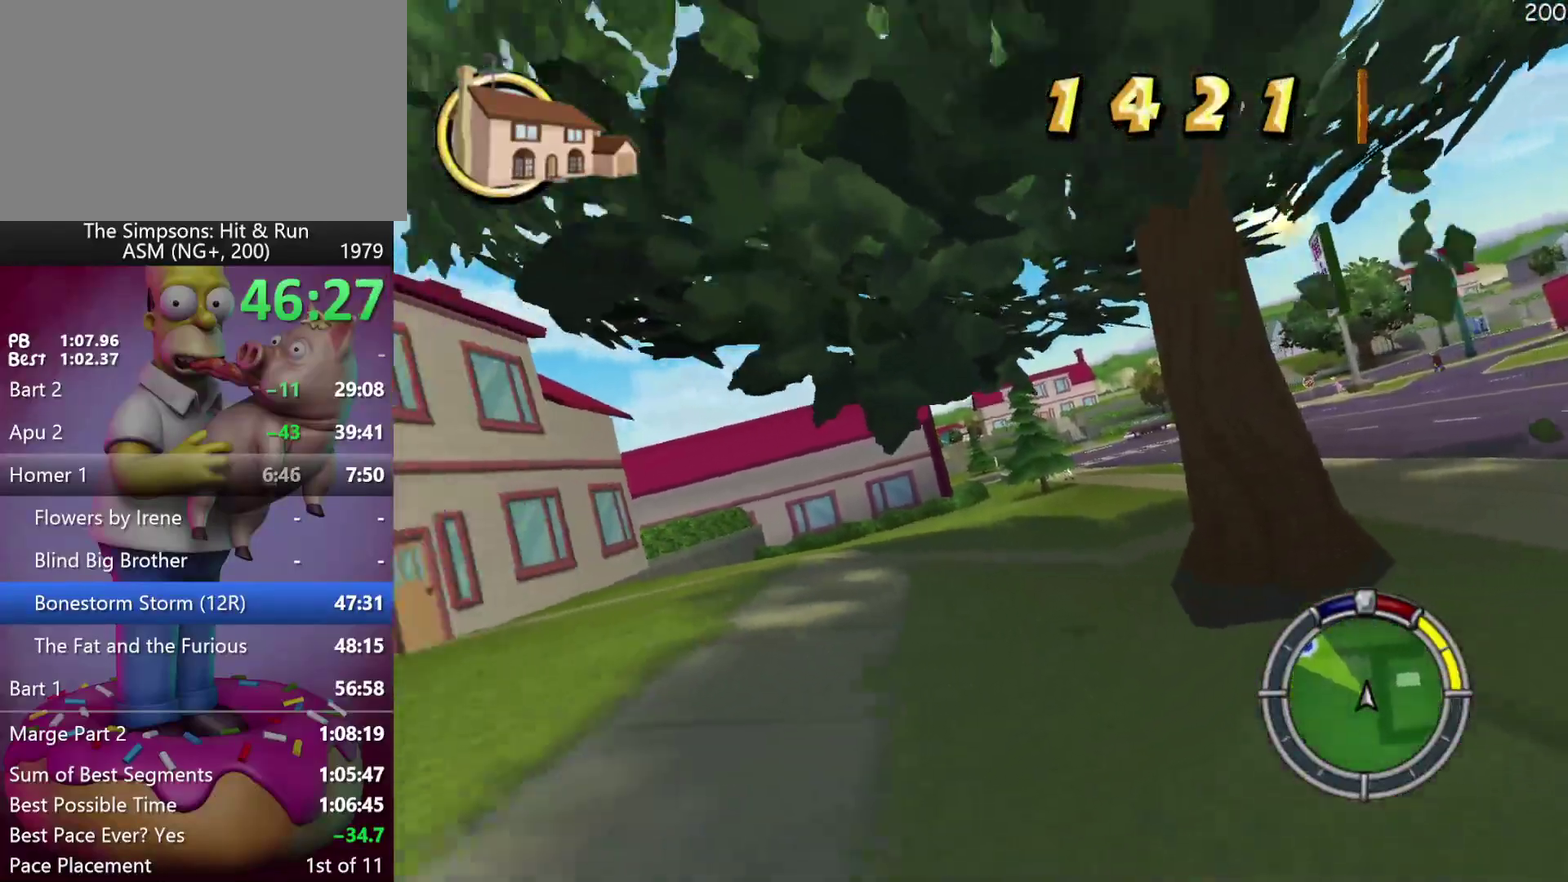
Gameplay with a controller (Xbox layout); each line is a JSON object with the inputs held at the frame after it. "events" lists button and stick changes between this image and that frame as [ms after this image, input, new state], when the widget could be followed in between. Not read: DPAD_DOWN DPAD_RIGHT DPAD_UP L3 R3.
{"buttons": ["R2"], "left_stick": "center", "events": [[250, "L2", "up"], [317, "L1", "down"], [317, "R2", "down"], [317, "left_stick", "center"], [433, "L1", "up"]]}
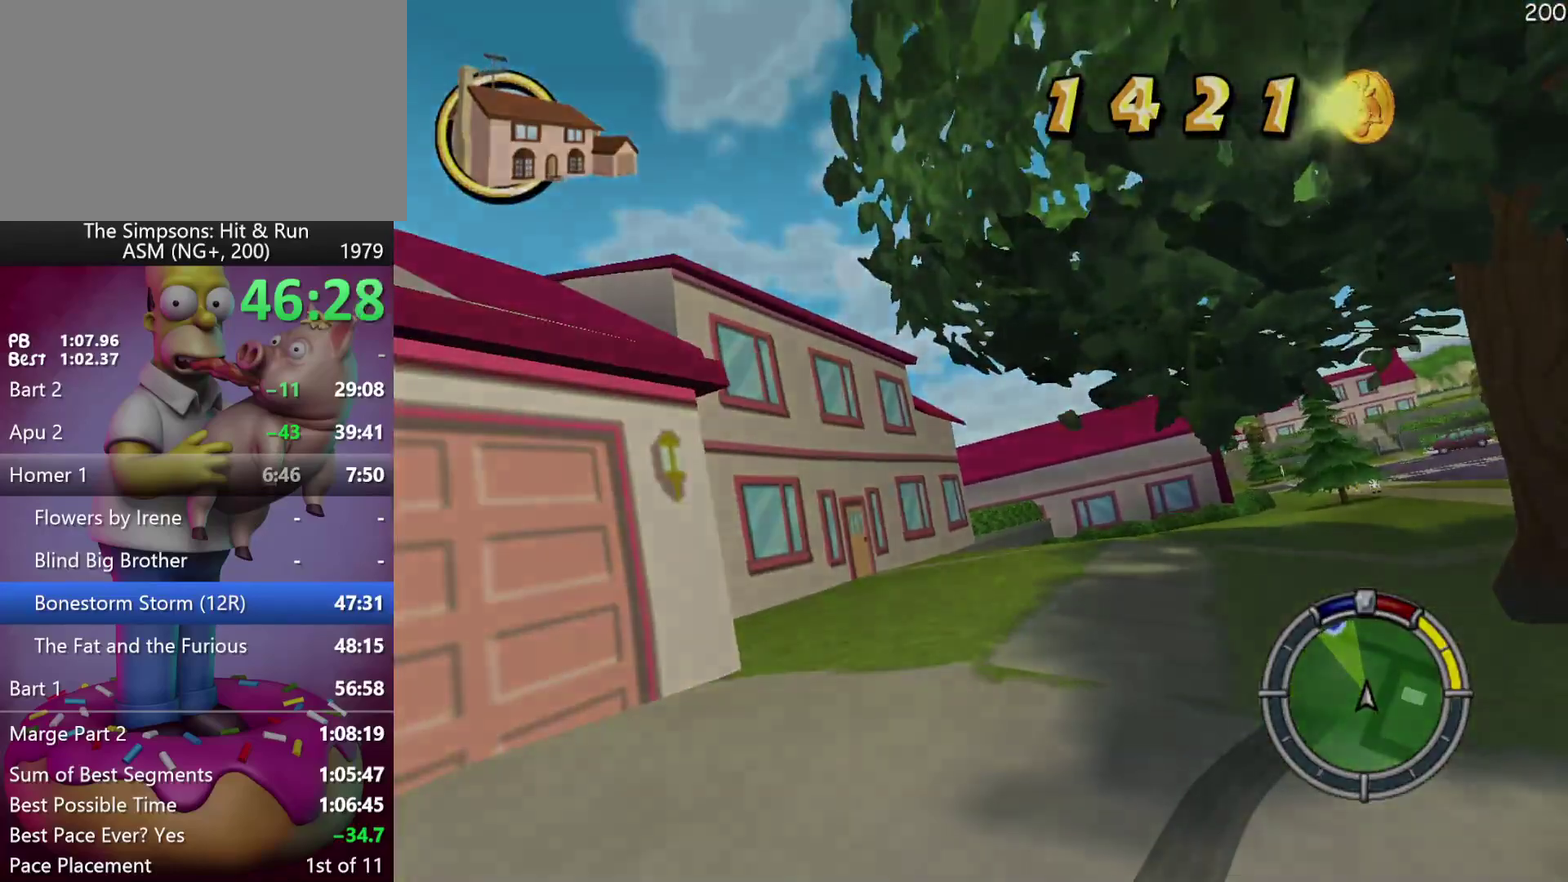
{"buttons": ["R2"], "left_stick": "center", "events": []}
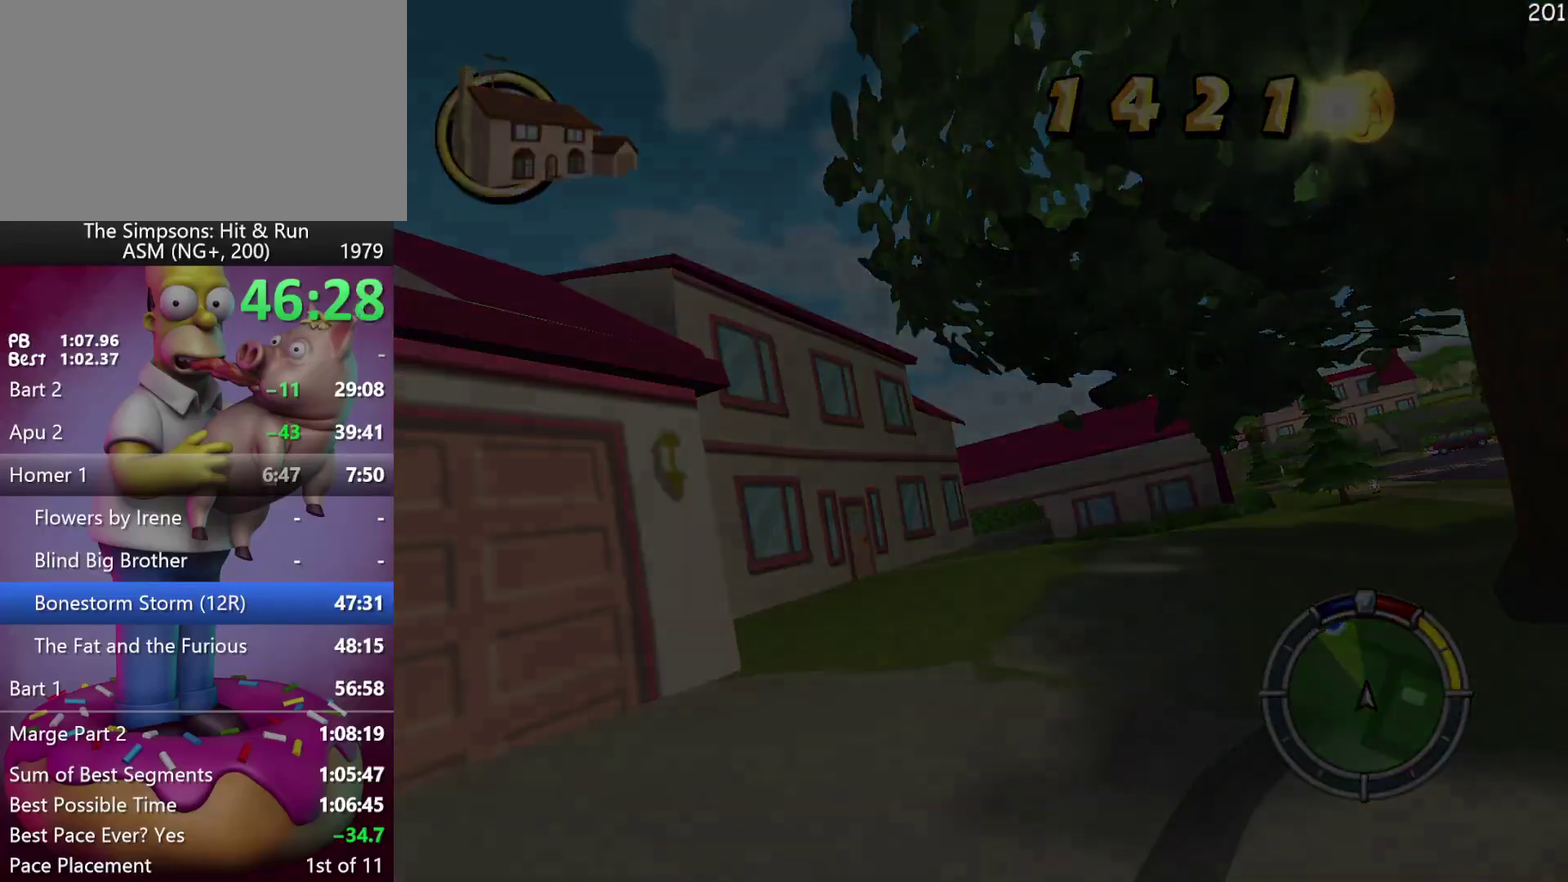
{"buttons": ["R2"], "left_stick": "center", "events": []}
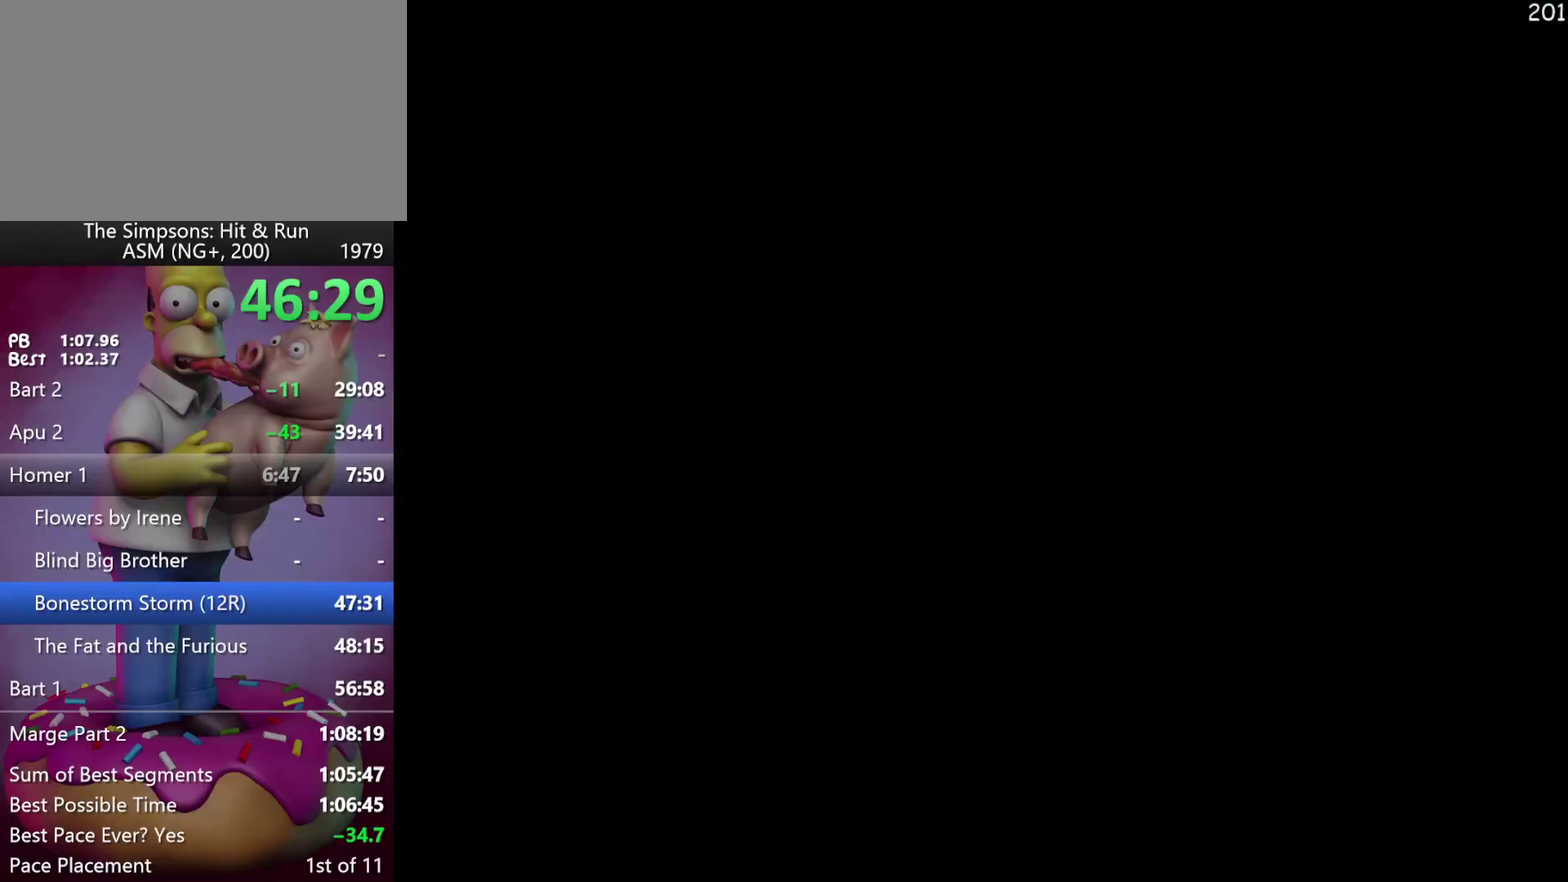
{"buttons": ["R2"], "left_stick": "center", "events": [[67, "X", "down"], [150, "X", "up"]]}
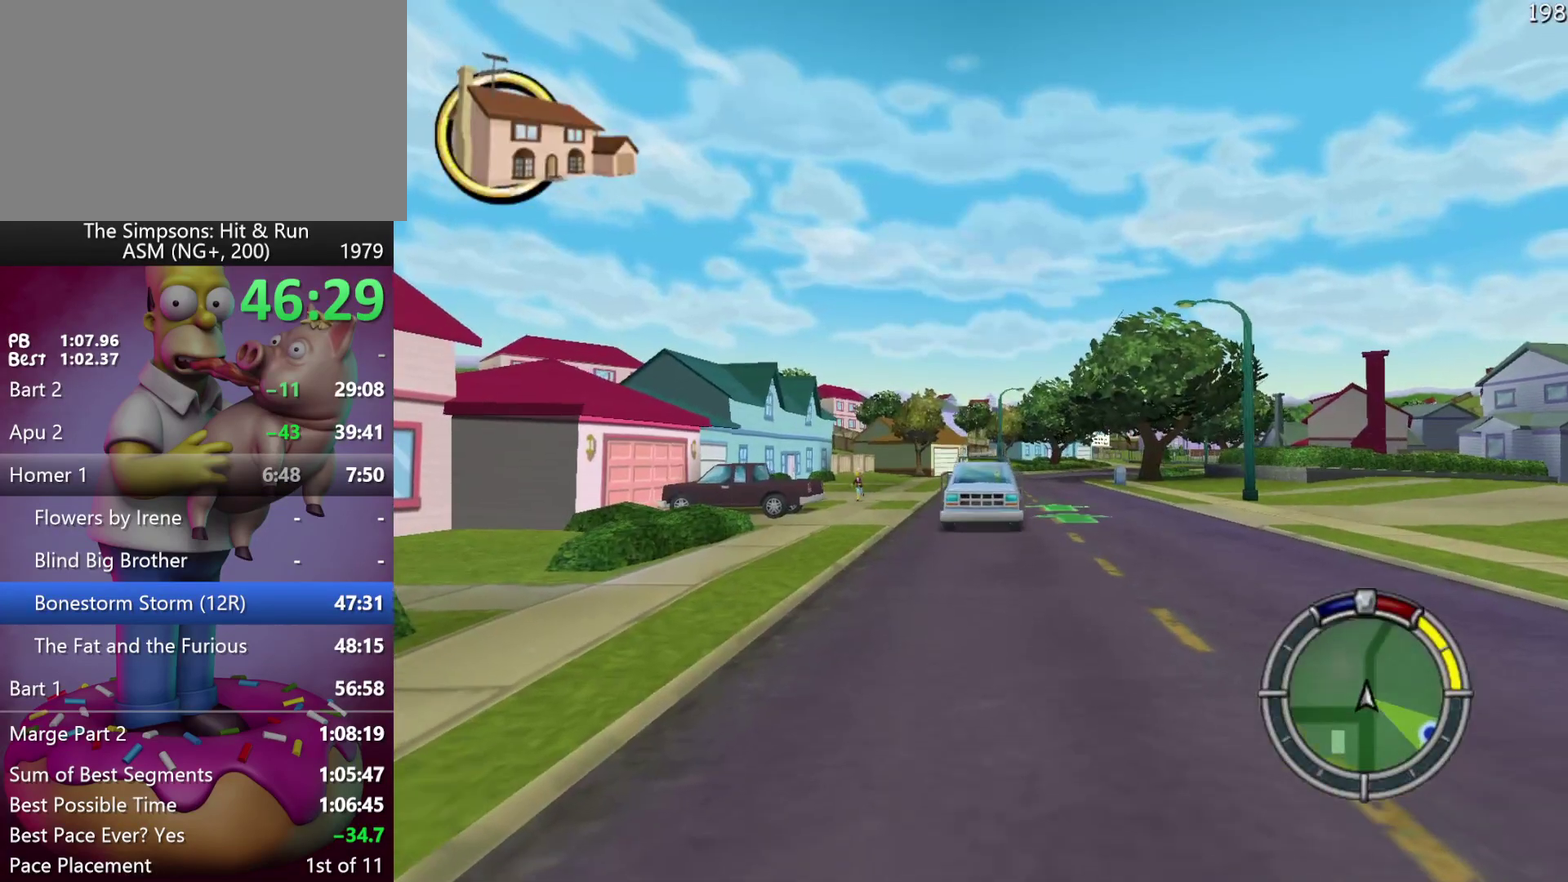
{"buttons": ["R2"], "left_stick": "center", "events": [[150, "left_stick", "right"], [450, "left_stick", "center"]]}
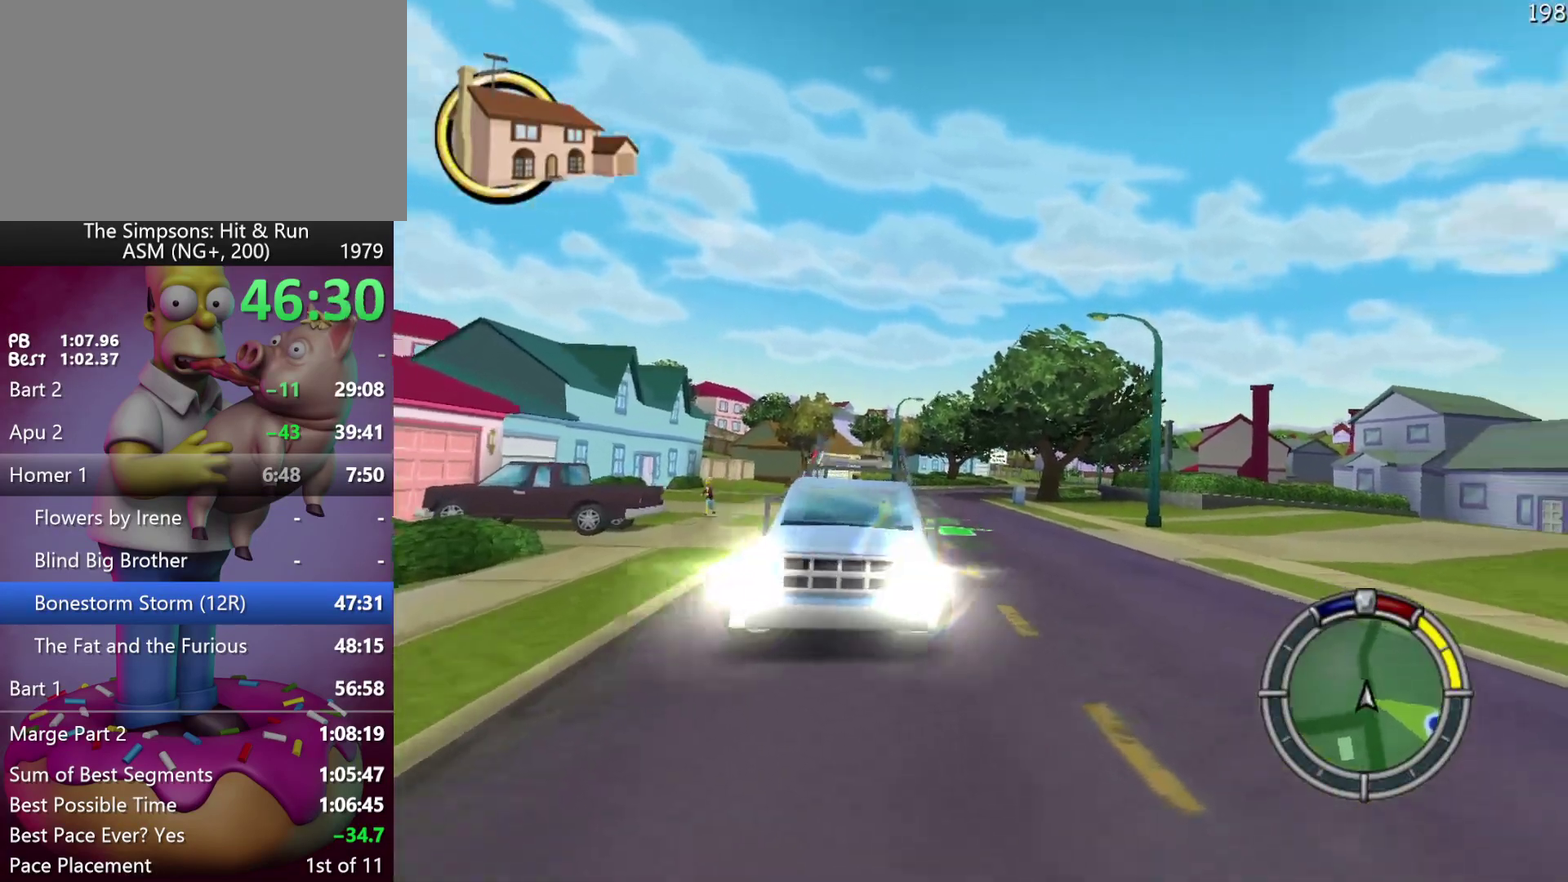
{"buttons": ["R2", "DPAD_LEFT"], "left_stick": "left", "events": [[17, "left_stick", "right"], [150, "left_stick", "center"], [300, "DPAD_LEFT", "down"], [300, "left_stick", "left"]]}
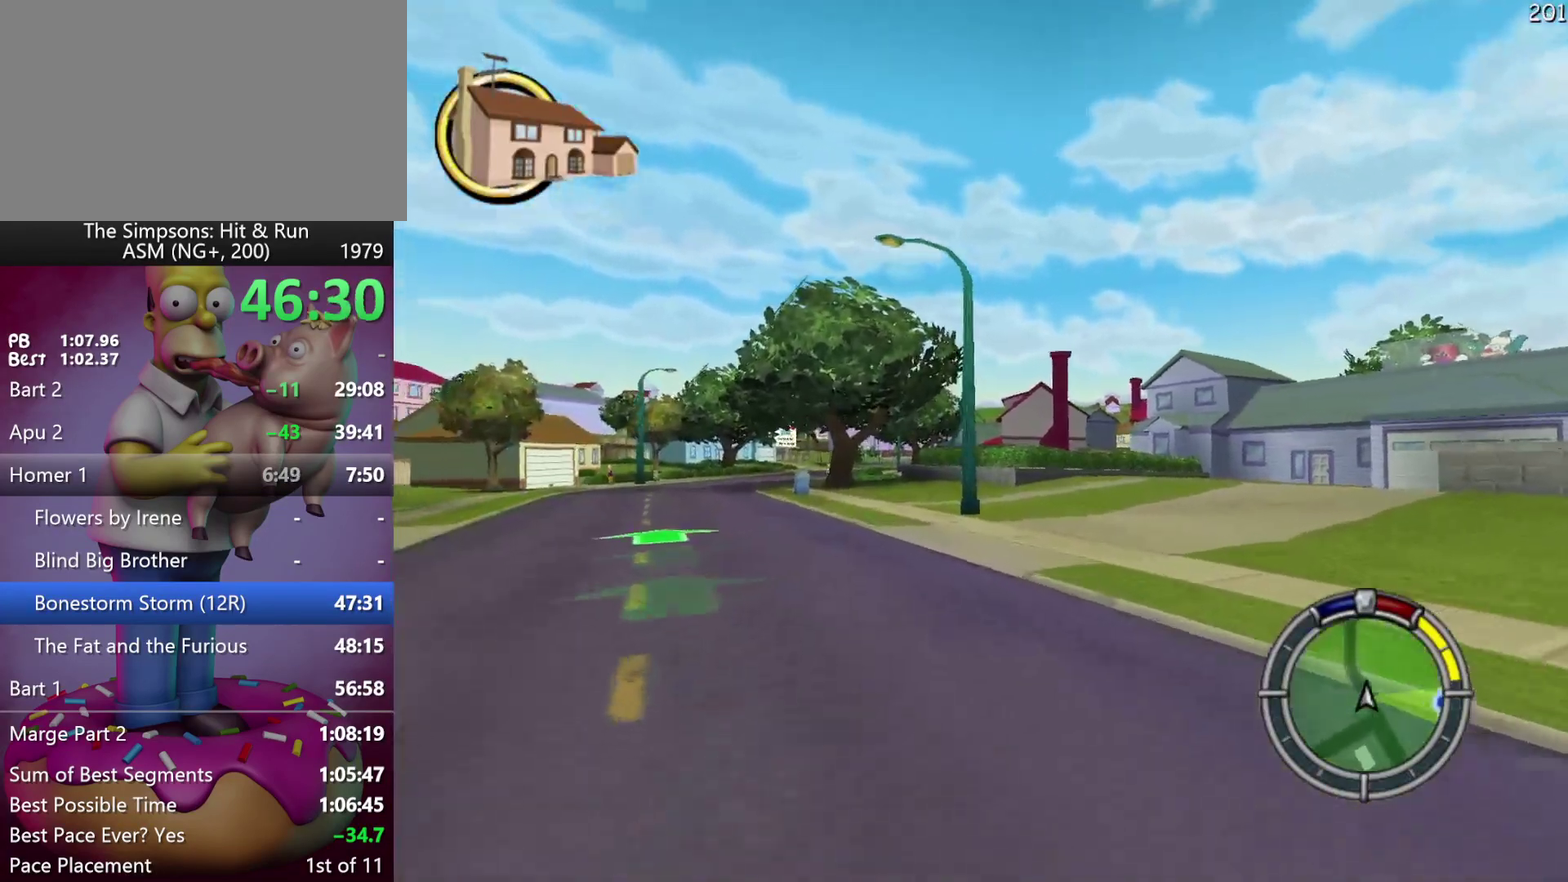
{"buttons": ["R2"], "left_stick": "center", "events": [[283, "DPAD_LEFT", "up"], [283, "left_stick", "center"]]}
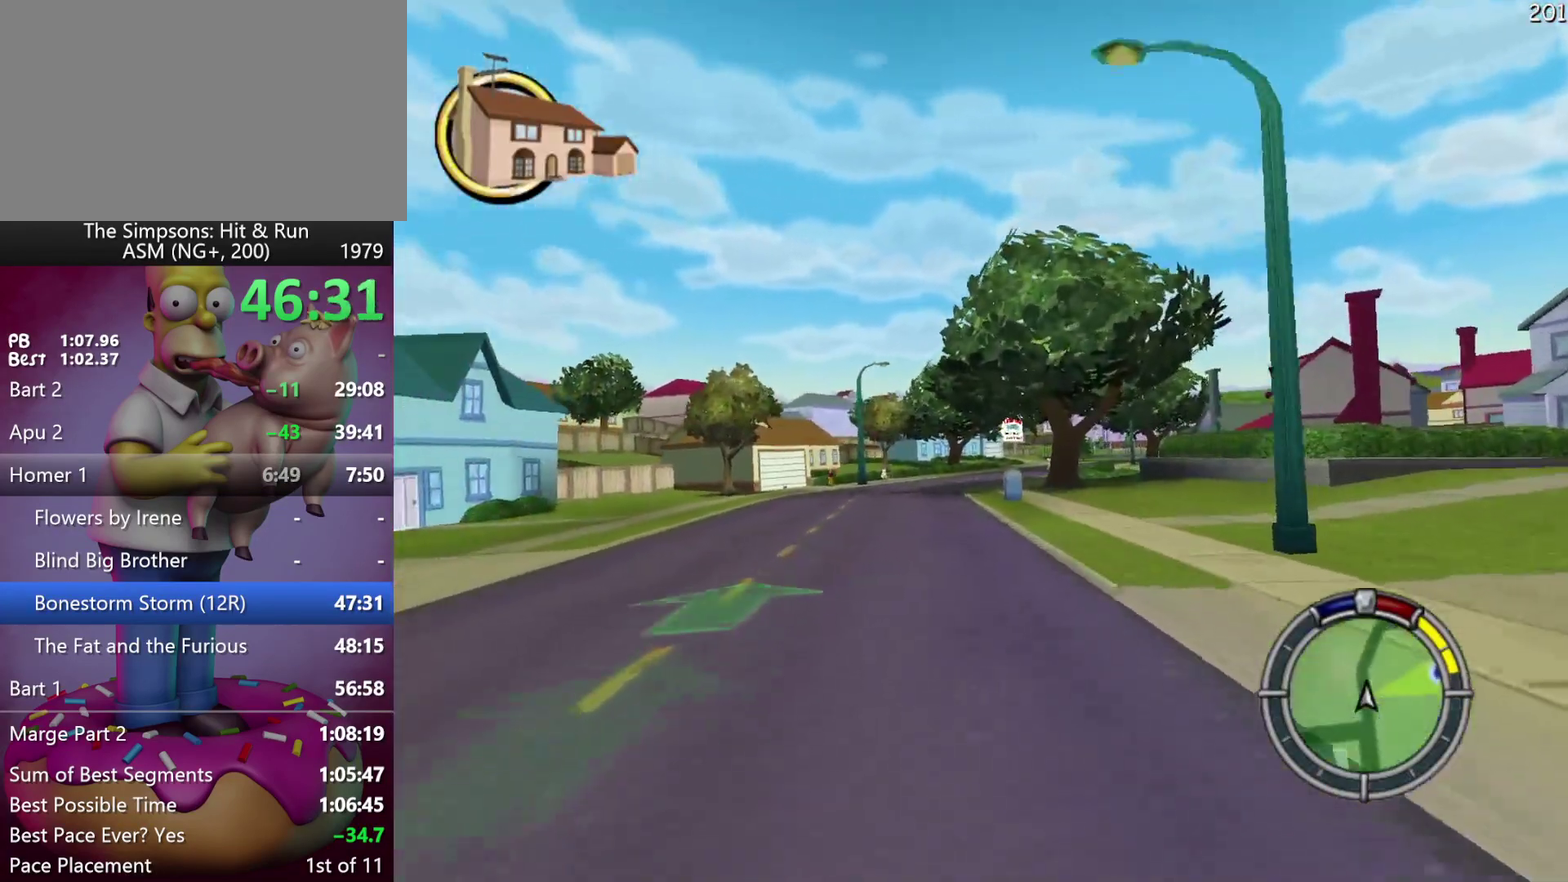
{"buttons": ["R2"], "left_stick": "center", "events": []}
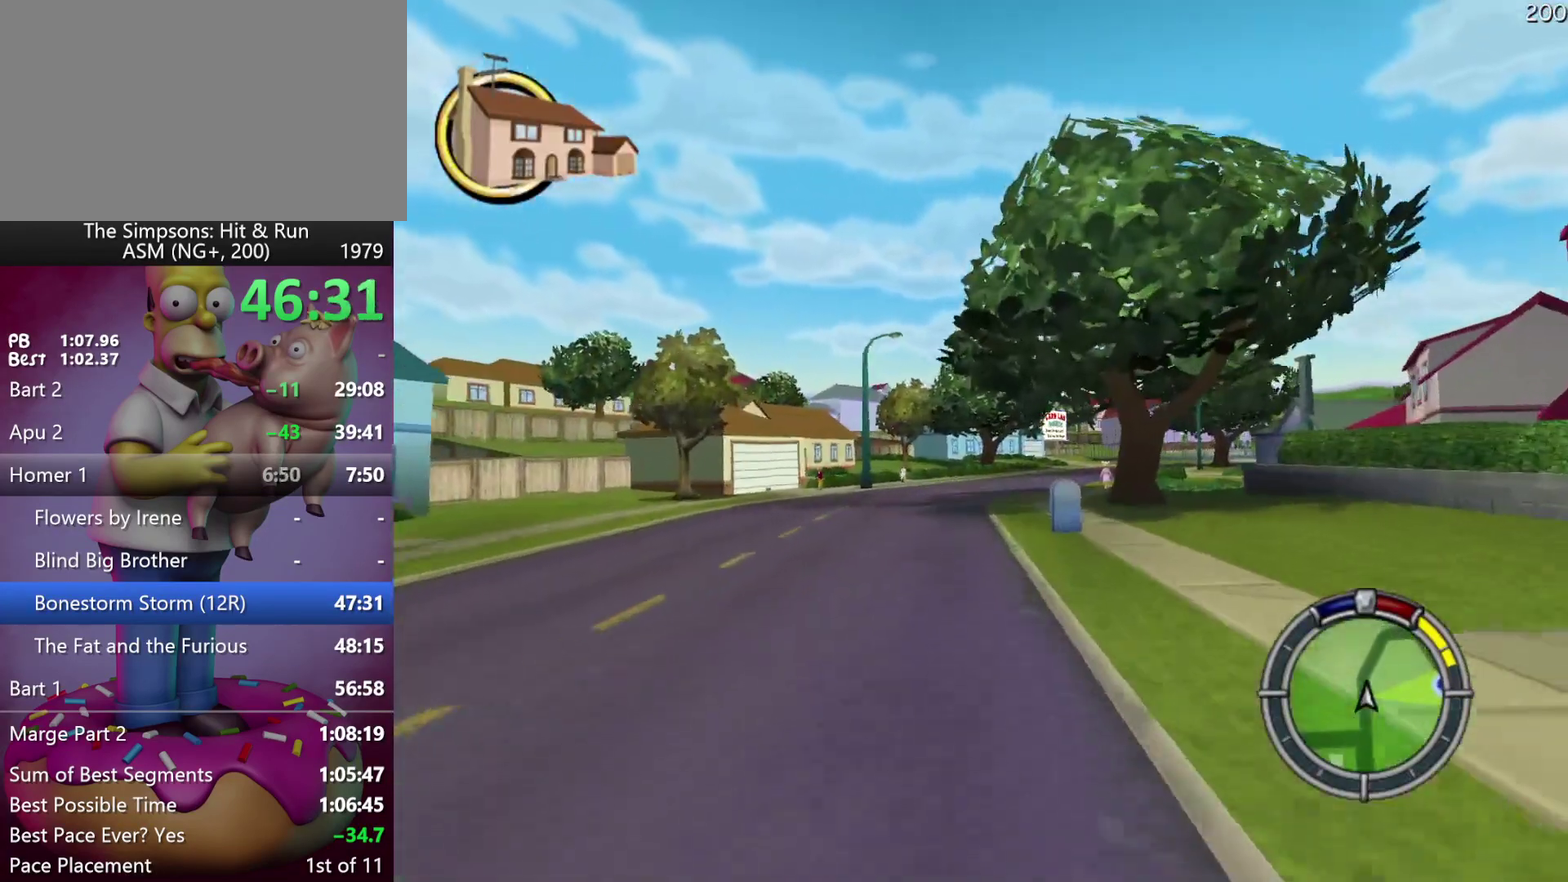
{"buttons": ["R2"], "left_stick": "right", "events": [[450, "left_stick", "right"]]}
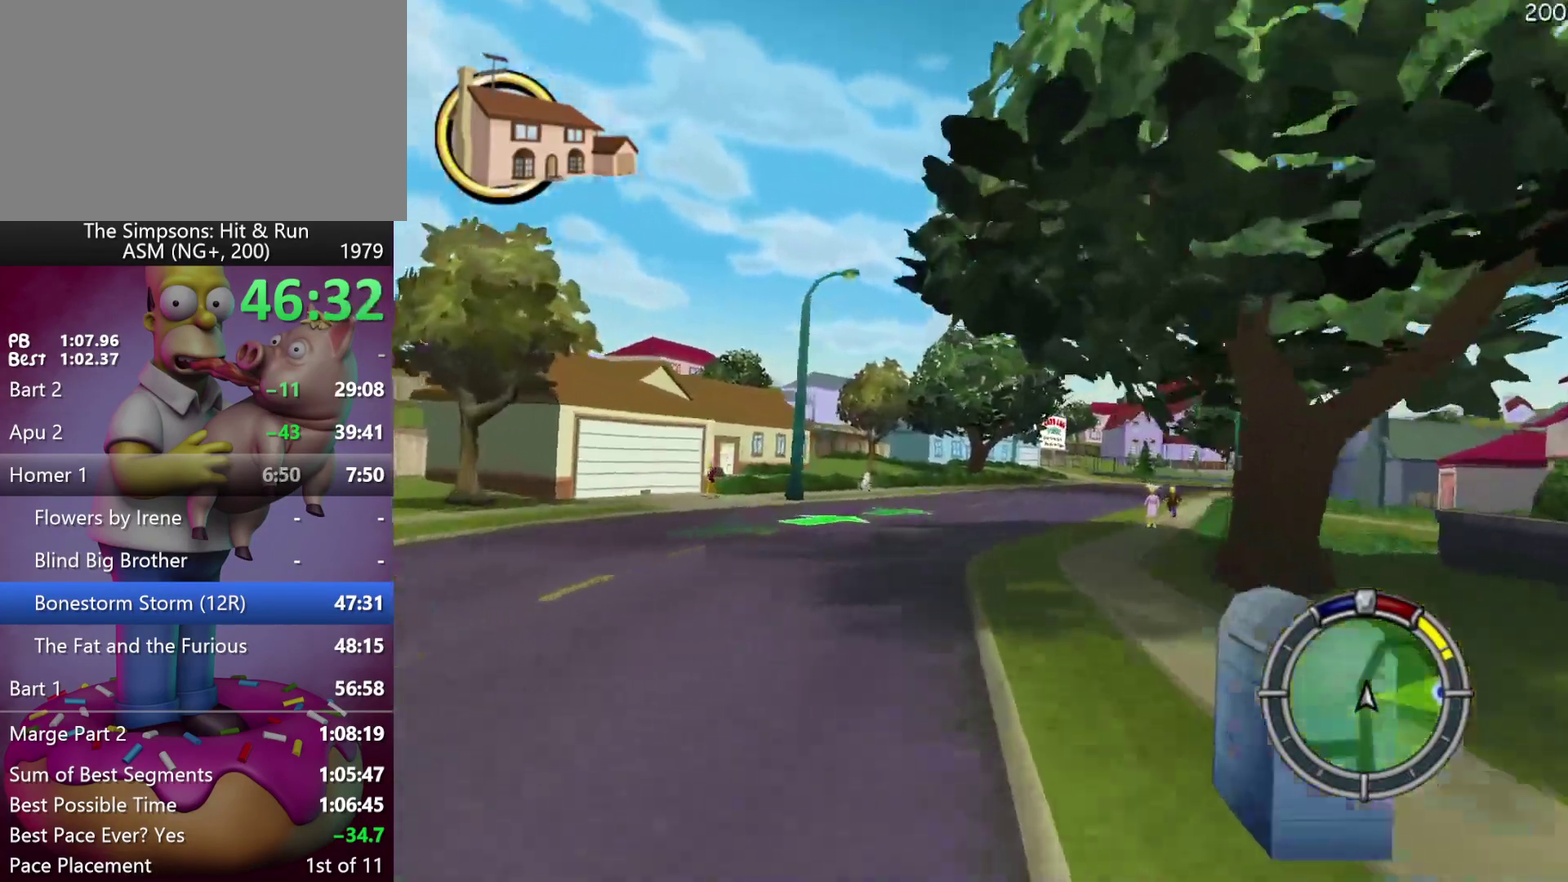
{"buttons": ["R2"], "left_stick": "center", "events": [[250, "left_stick", "center"]]}
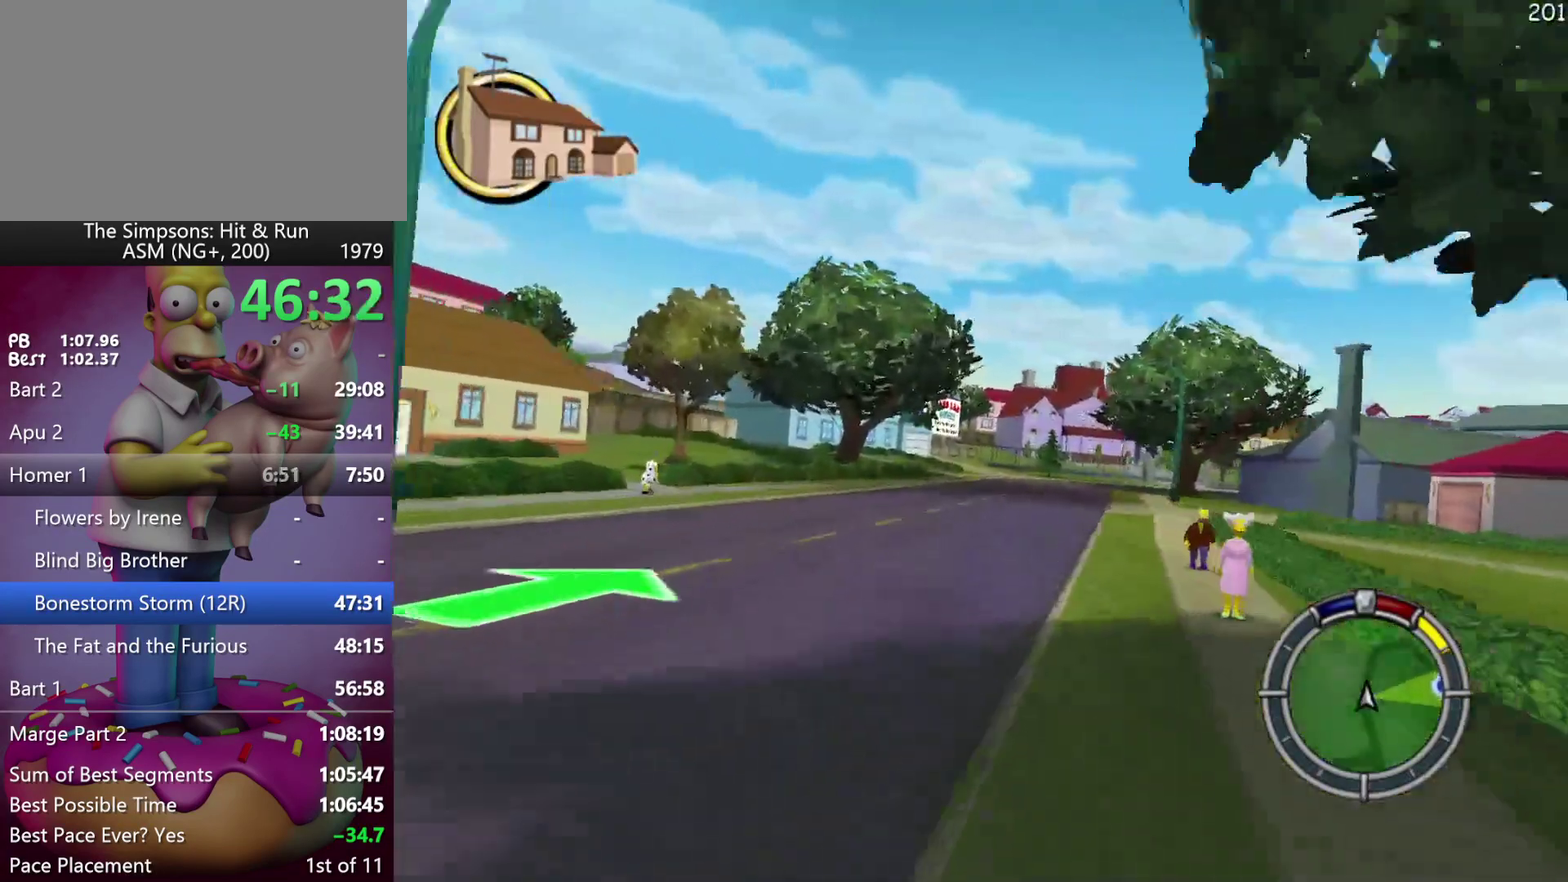
{"buttons": ["R2"], "left_stick": "right", "events": [[317, "left_stick", "right"]]}
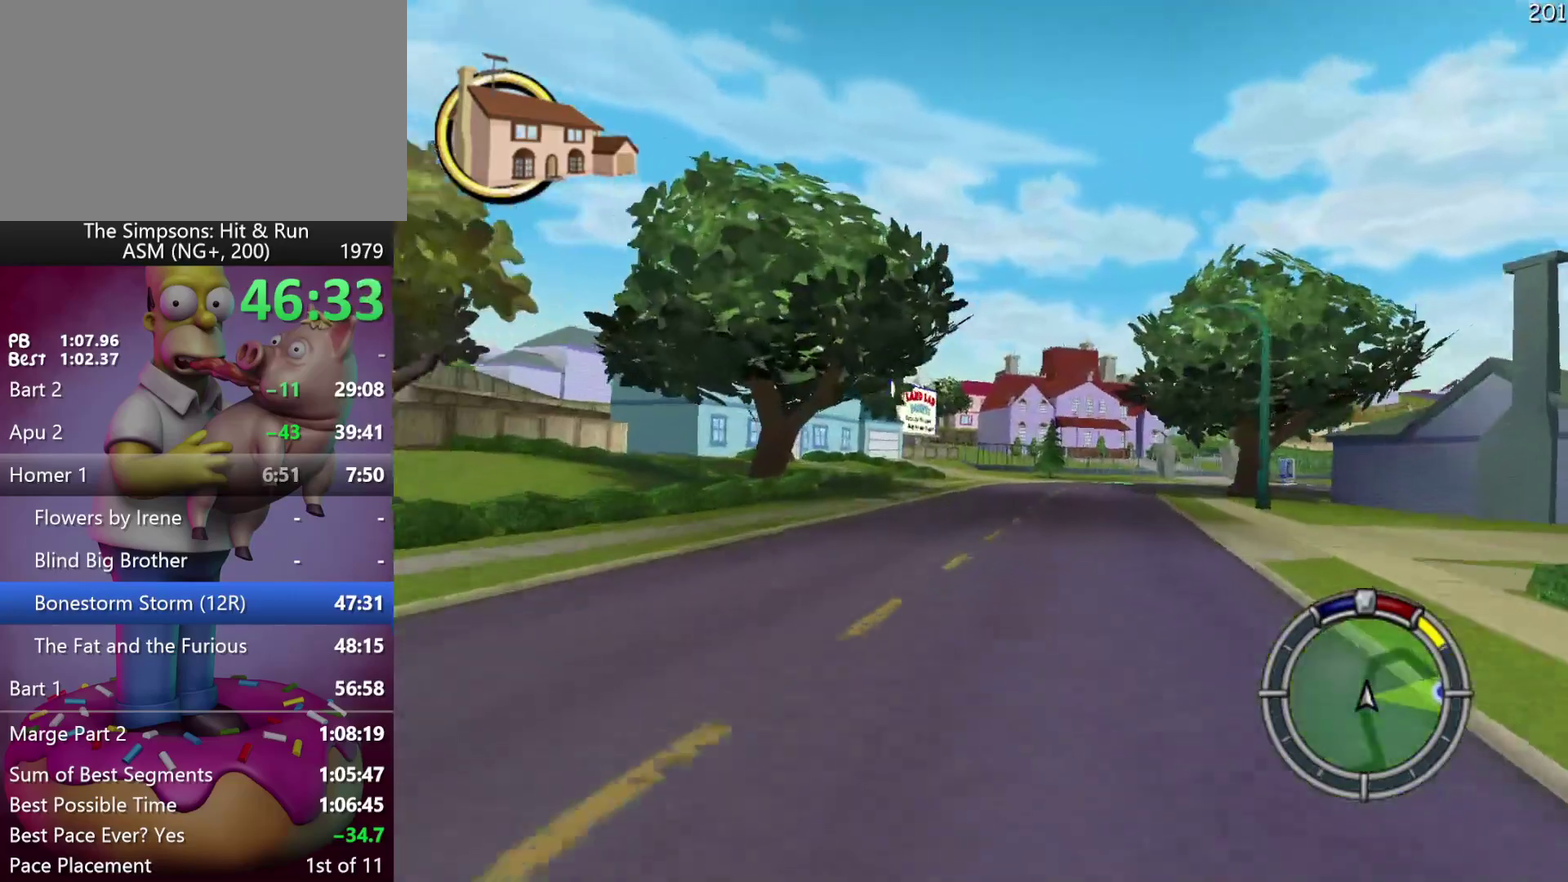
{"buttons": ["R2"], "left_stick": "right", "events": [[300, "left_stick", "center"], [400, "left_stick", "right"]]}
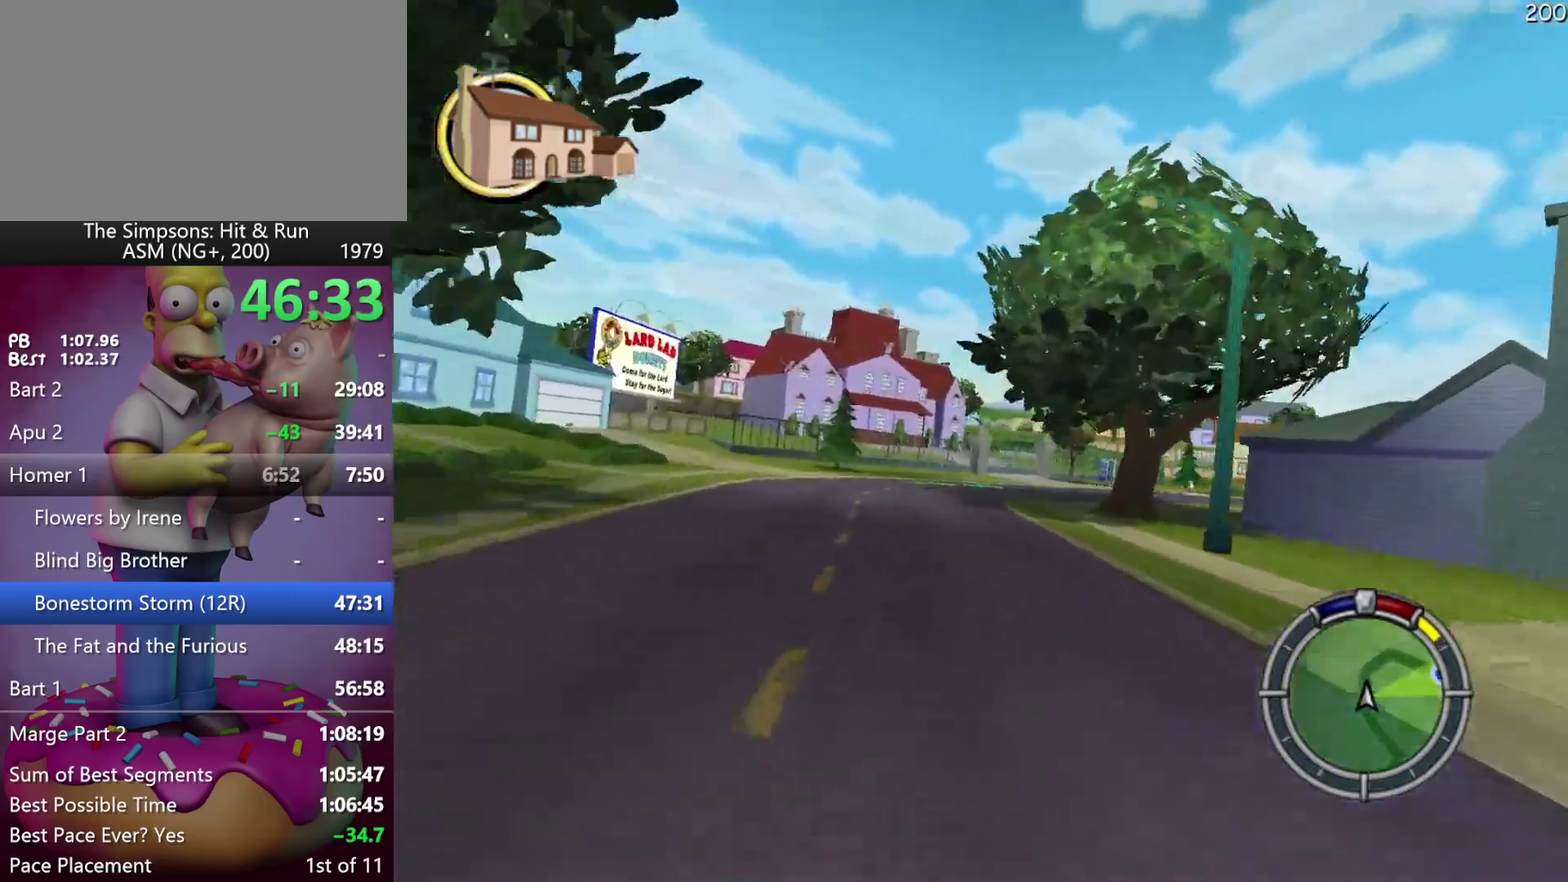
{"buttons": ["R2"], "left_stick": "right", "events": [[300, "left_stick", "center"], [333, "A", "down"], [333, "Y", "down"], [383, "left_stick", "right"], [450, "A", "up"], [450, "Y", "up"]]}
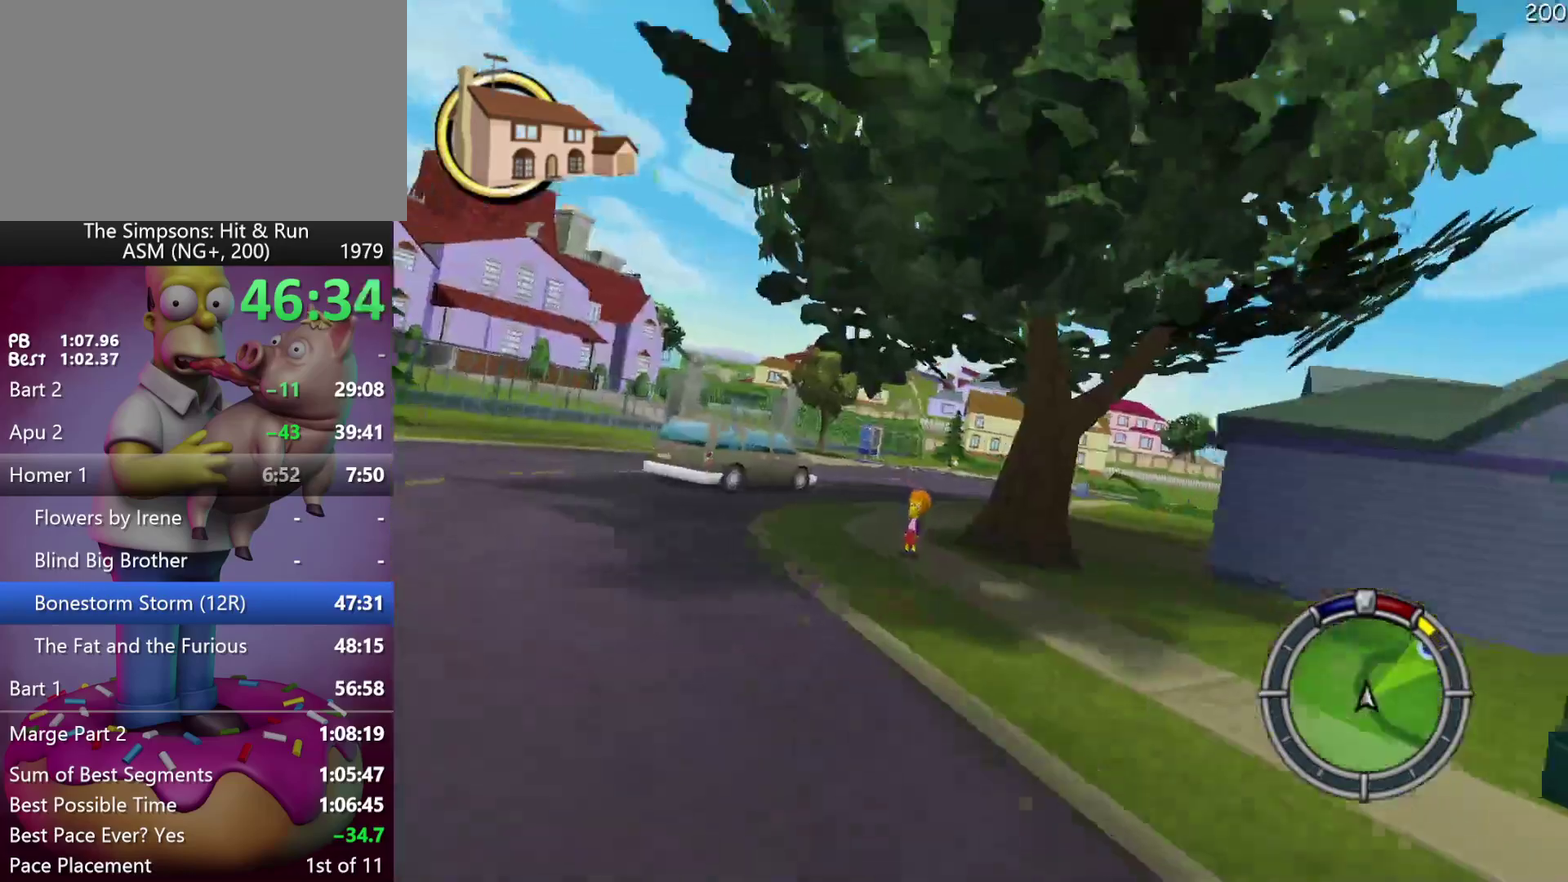
{"buttons": ["R2"], "left_stick": "right", "events": [[183, "left_stick", "center"], [250, "left_stick", "right"]]}
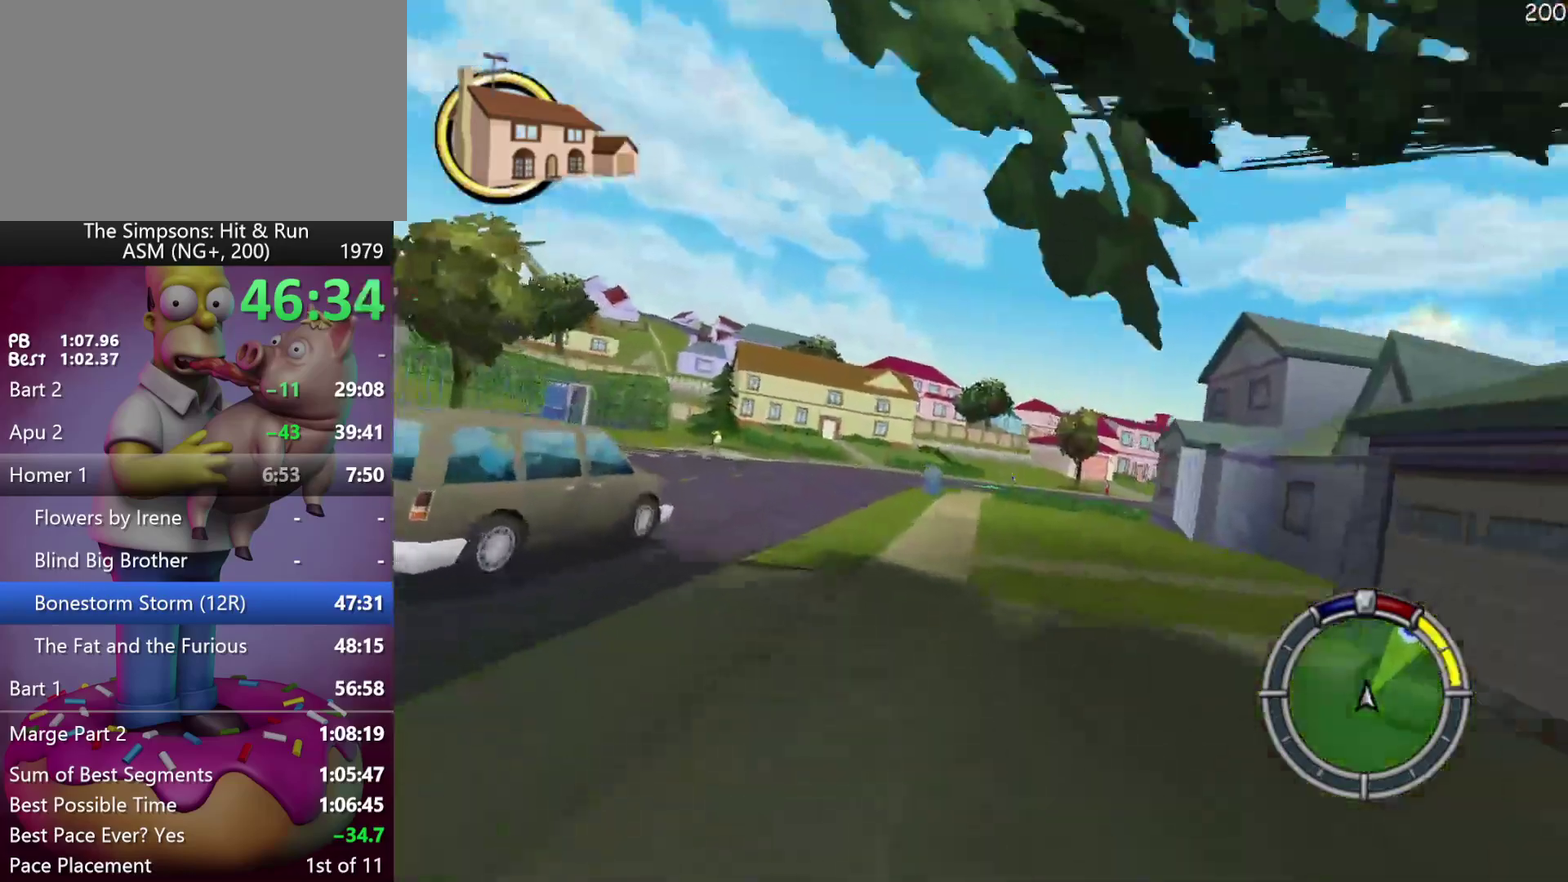
{"buttons": ["R2"], "left_stick": "center", "events": [[333, "left_stick", "center"]]}
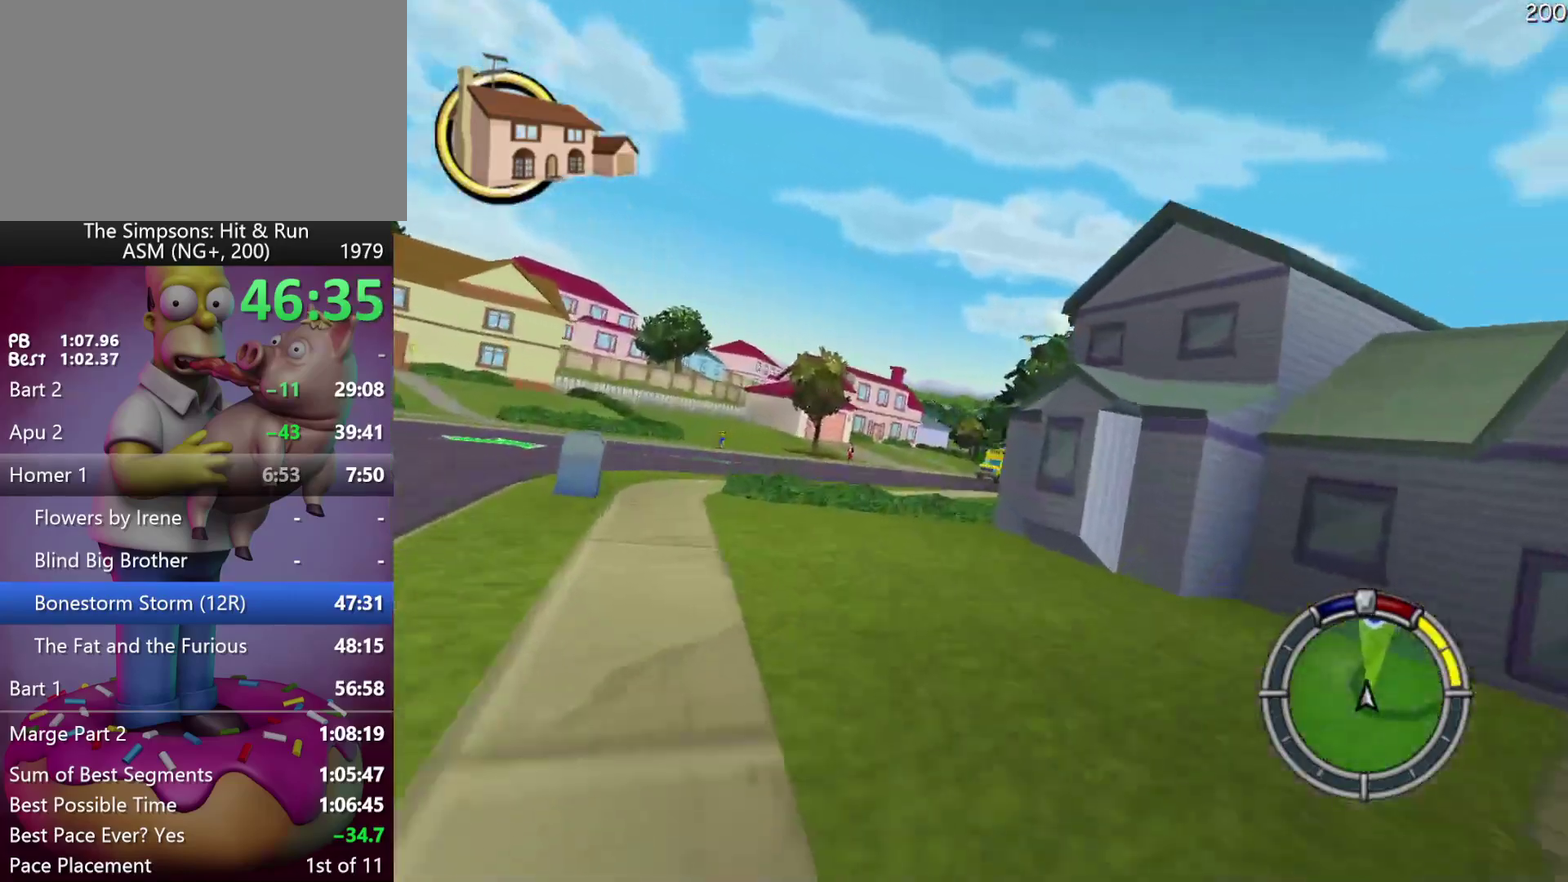
{"buttons": ["R2"], "left_stick": "center", "events": [[33, "left_stick", "right"], [167, "left_stick", "center"]]}
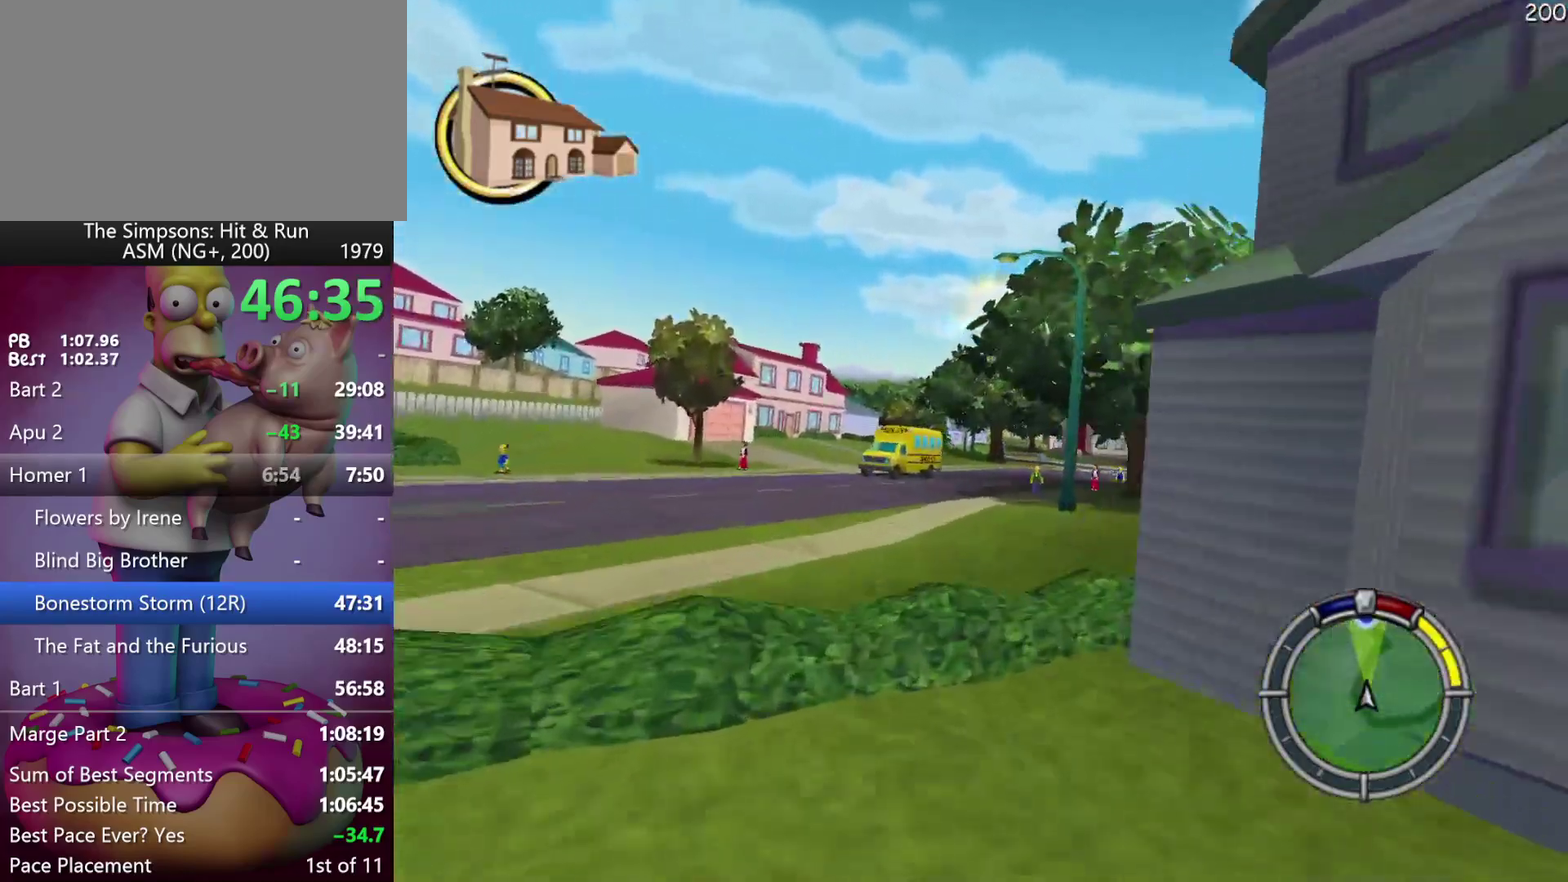
{"buttons": ["R2"], "left_stick": "right", "events": [[33, "left_stick", "right"], [250, "left_stick", "center"], [467, "left_stick", "right"]]}
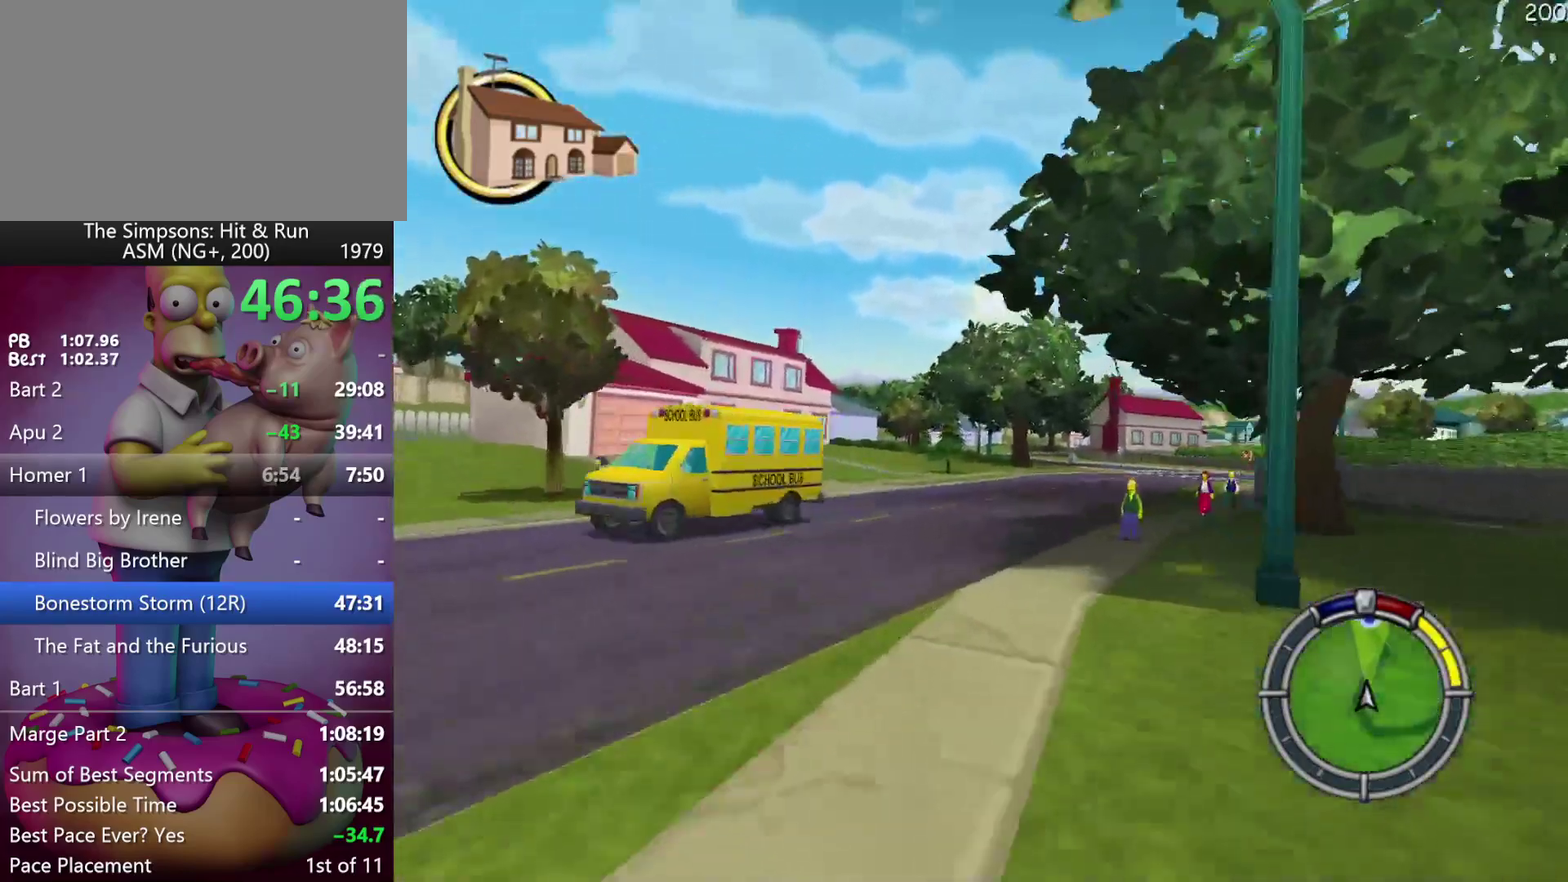
{"buttons": ["R2"], "left_stick": "right", "events": []}
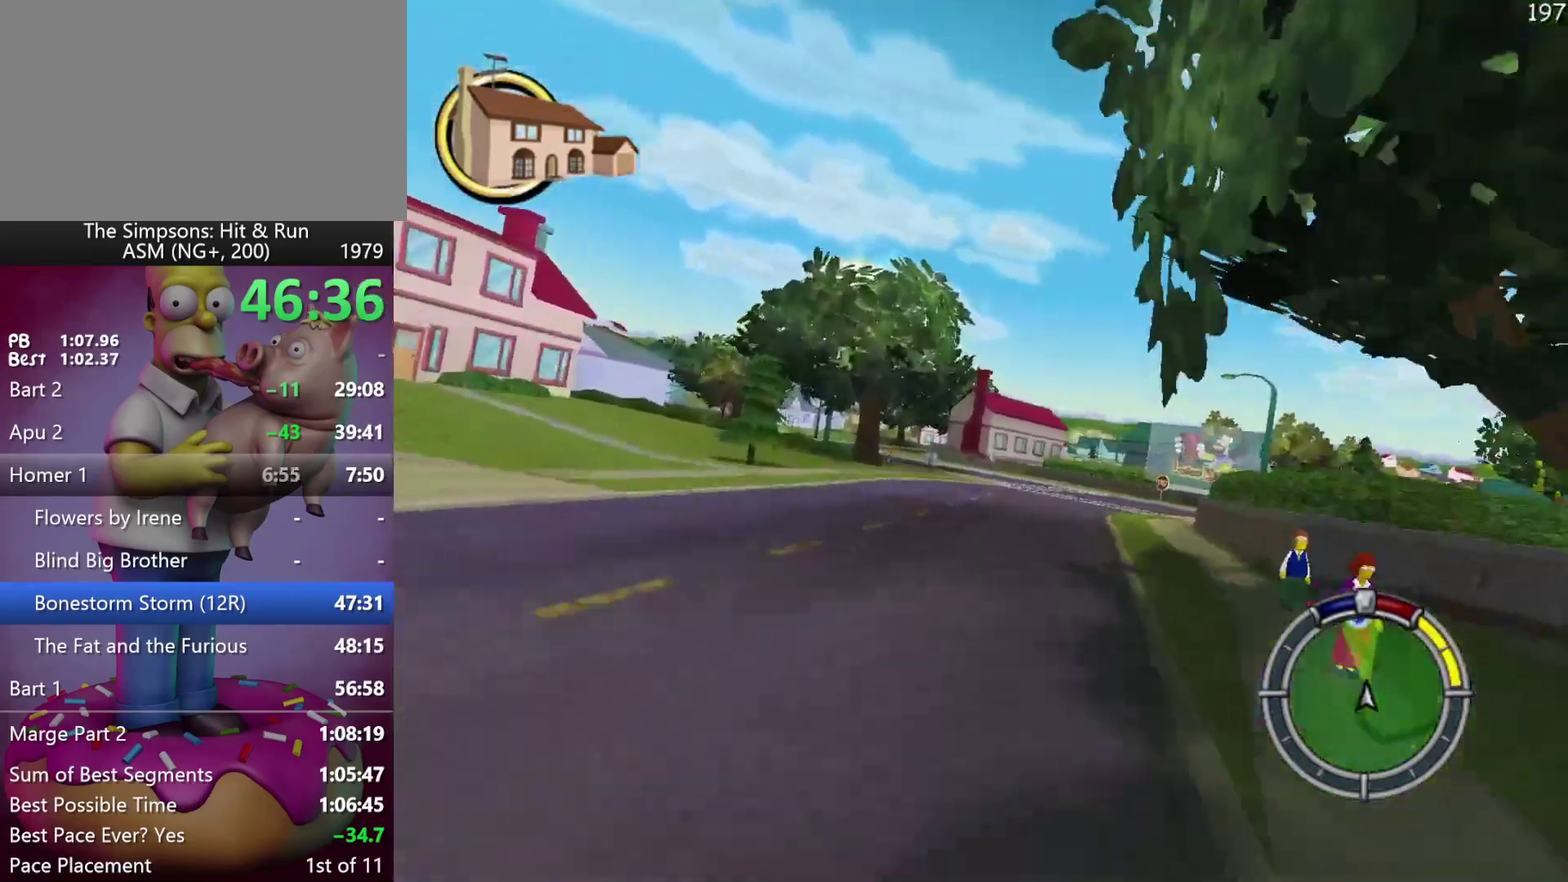
{"buttons": ["R2"], "left_stick": "right", "events": [[83, "left_stick", "center"], [283, "left_stick", "right"]]}
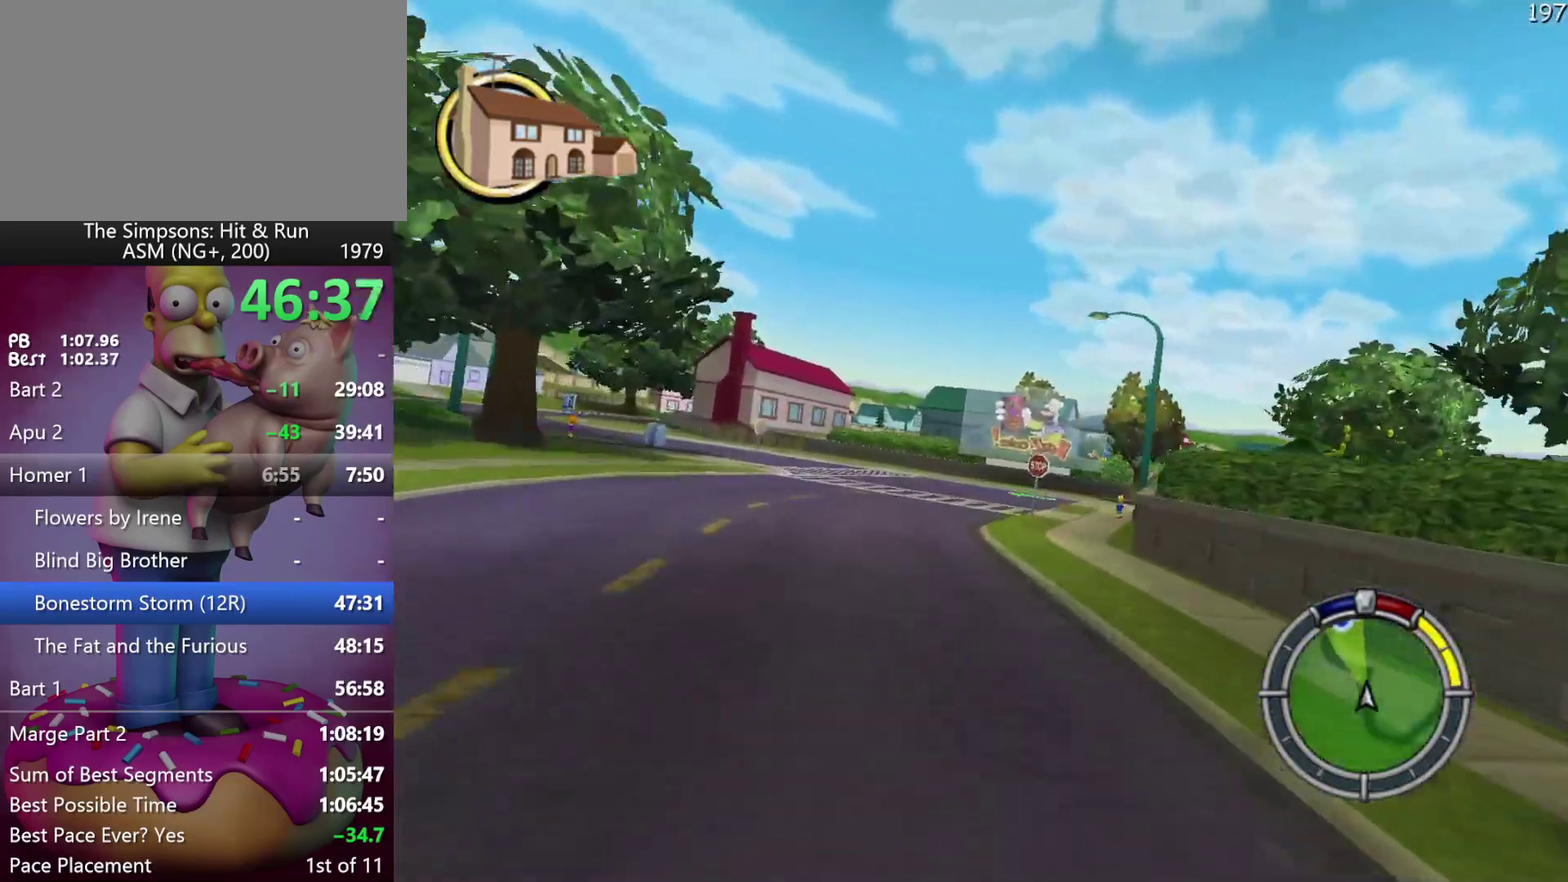
{"buttons": ["R2"], "left_stick": "right", "events": [[267, "left_stick", "center"], [333, "A", "down"], [333, "Y", "down"], [350, "left_stick", "right"], [417, "A", "up"], [417, "Y", "up"]]}
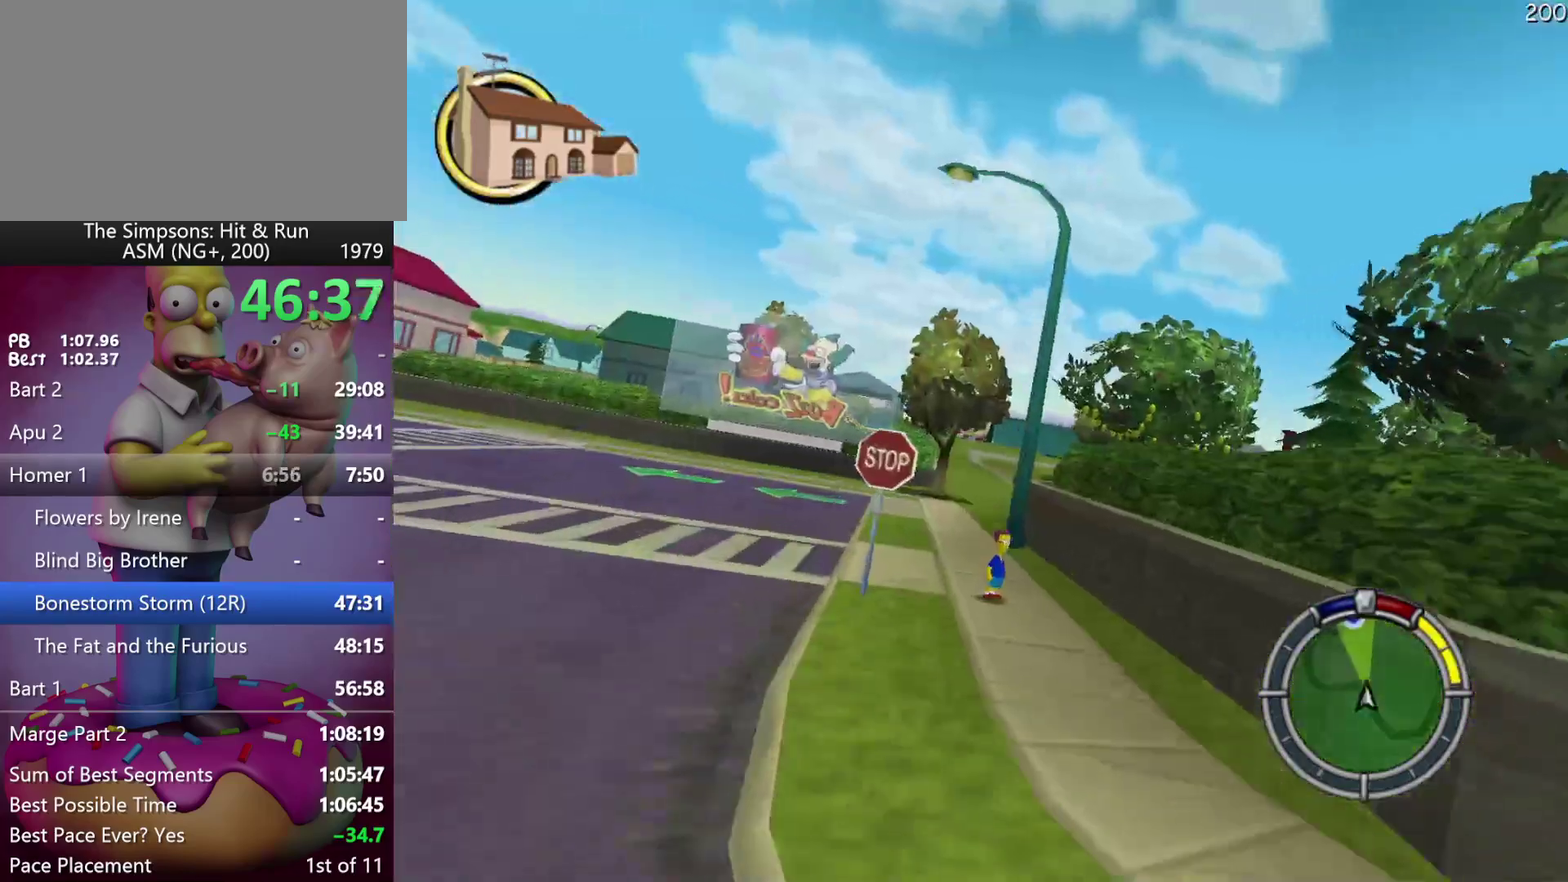
{"buttons": ["R2"], "left_stick": "center", "events": [[167, "left_stick", "center"]]}
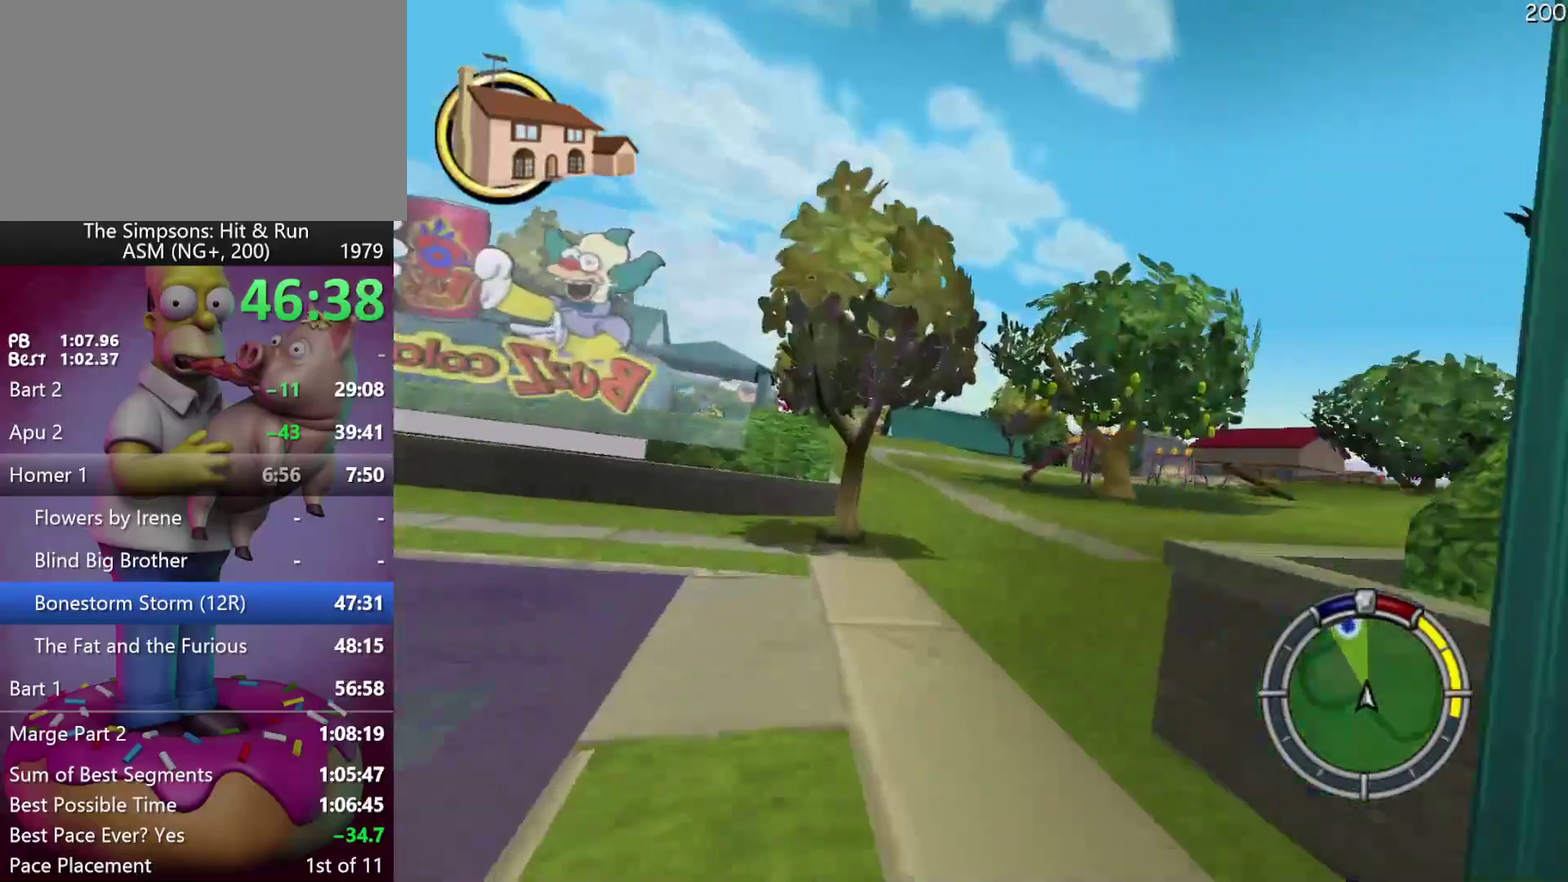
{"buttons": ["R2", "DPAD_LEFT"], "left_stick": "left", "events": [[33, "left_stick", "right"], [167, "left_stick", "center"], [300, "left_stick", "left"], [317, "DPAD_LEFT", "down"]]}
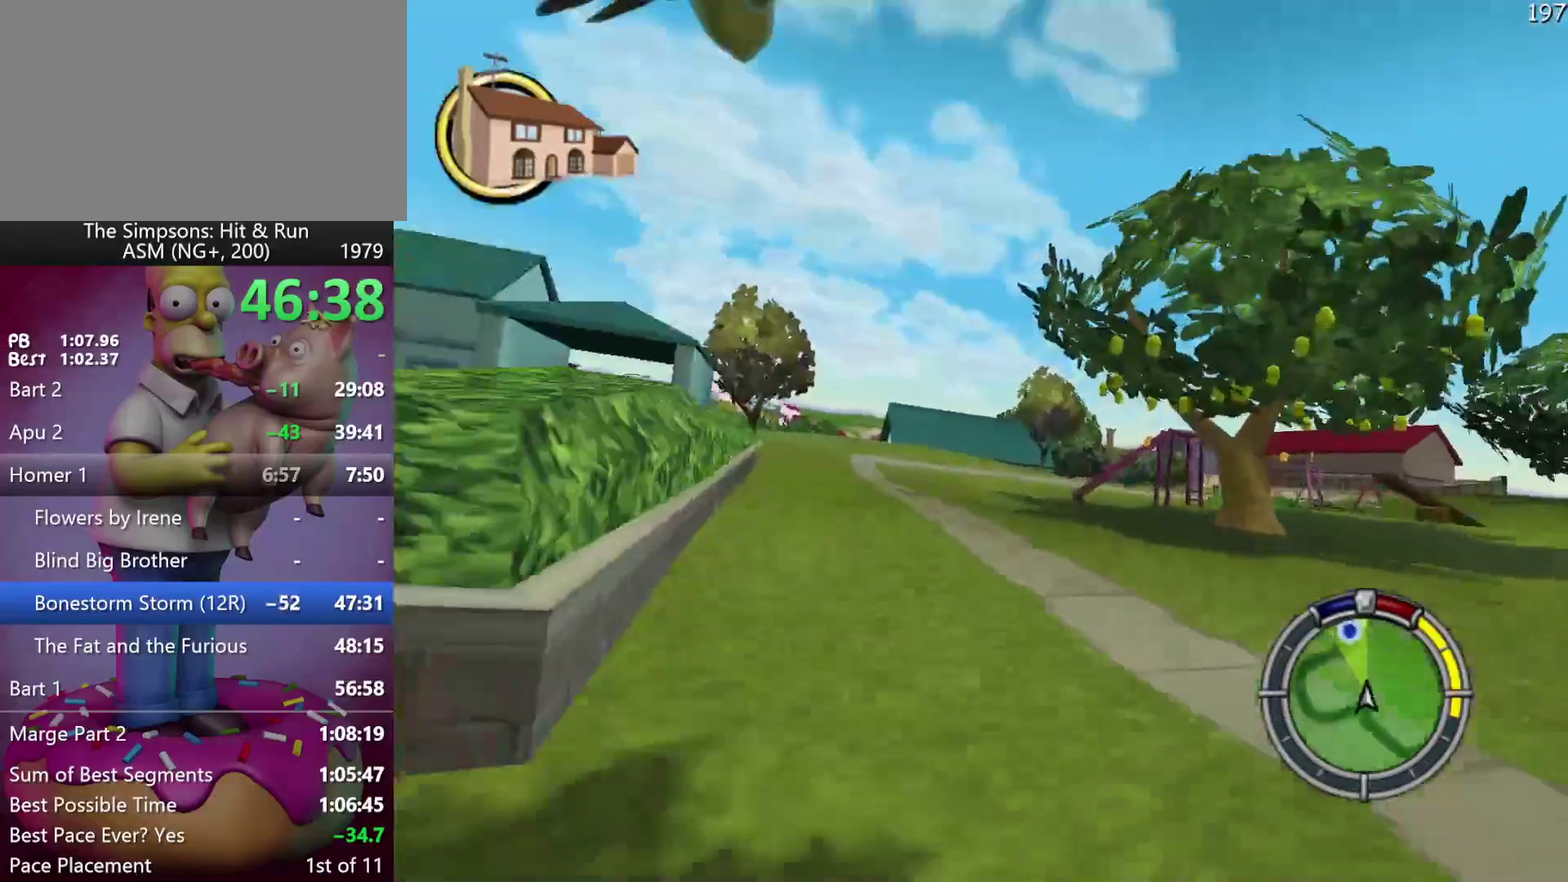
{"buttons": ["R2", "DPAD_LEFT"], "left_stick": "left", "events": [[33, "R1", "down"], [50, "DPAD_LEFT", "up"], [50, "left_stick", "center"], [133, "R1", "up"], [183, "R1", "down"], [233, "DPAD_LEFT", "down"], [233, "left_stick", "left"], [283, "R1", "up"], [350, "DPAD_LEFT", "up"], [350, "left_stick", "center"], [467, "left_stick", "left"], [483, "DPAD_LEFT", "down"]]}
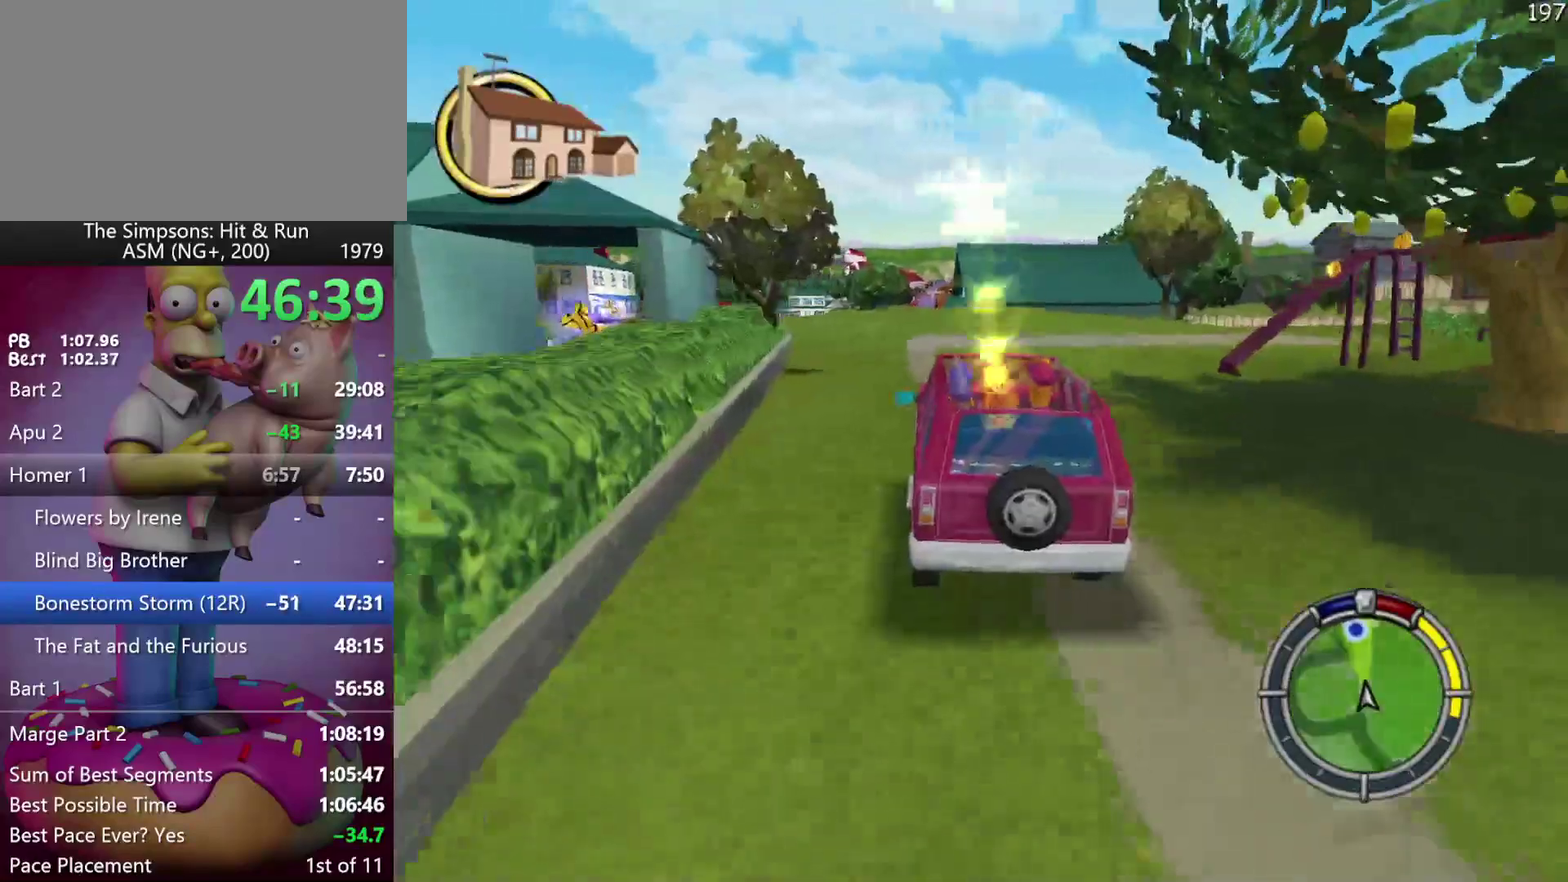
{"buttons": ["R2"], "left_stick": "center", "events": [[117, "DPAD_LEFT", "up"], [117, "left_stick", "center"]]}
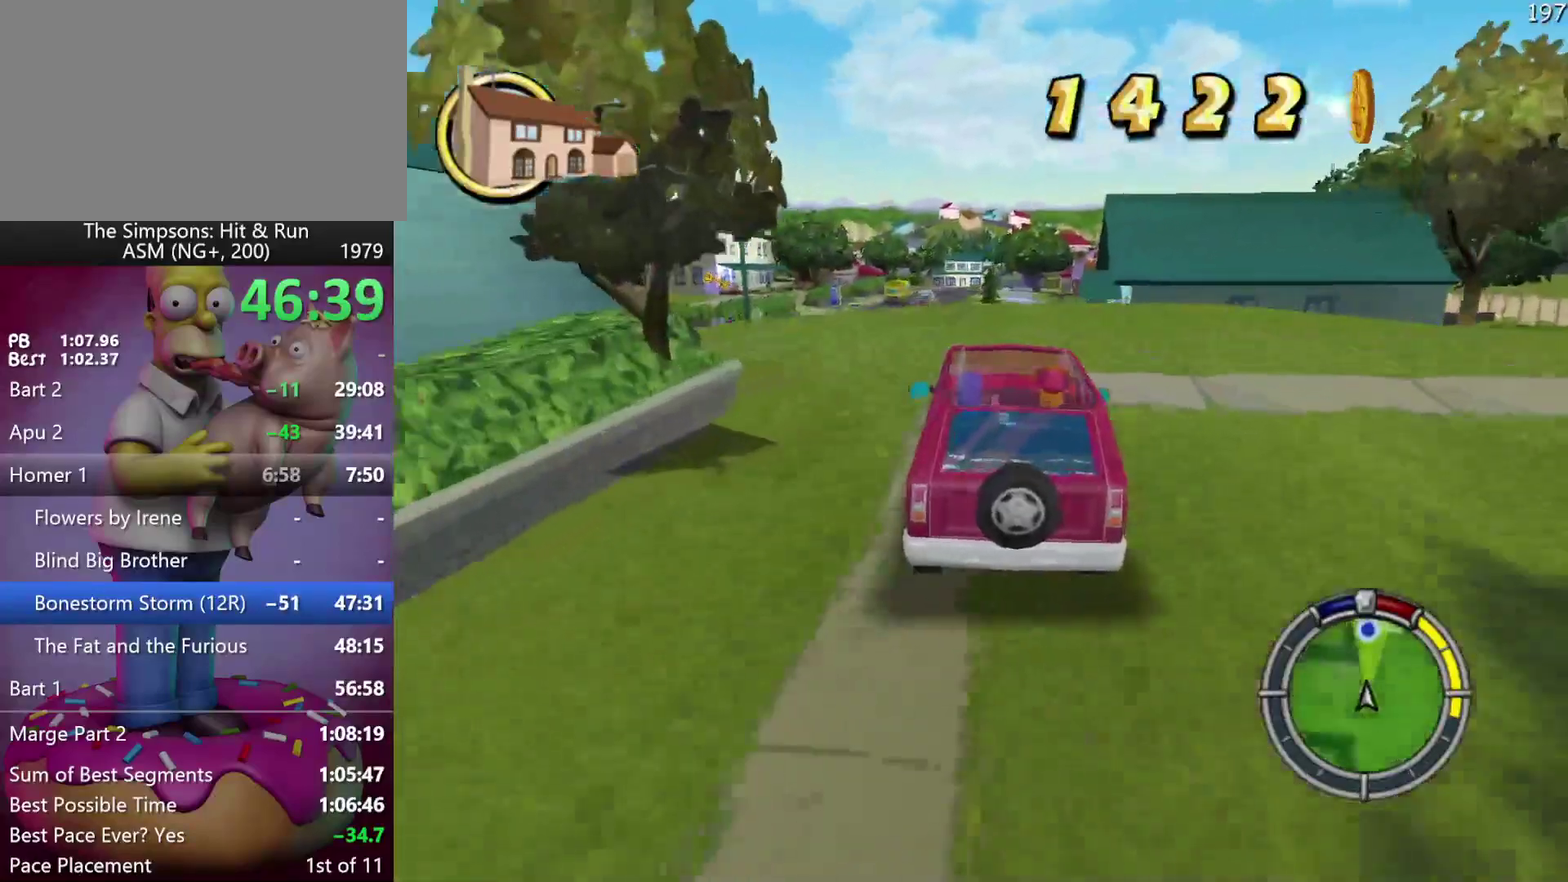
{"buttons": ["R2"], "left_stick": "center", "events": [[33, "DPAD_LEFT", "down"], [33, "left_stick", "left"], [400, "DPAD_LEFT", "up"], [400, "left_stick", "center"]]}
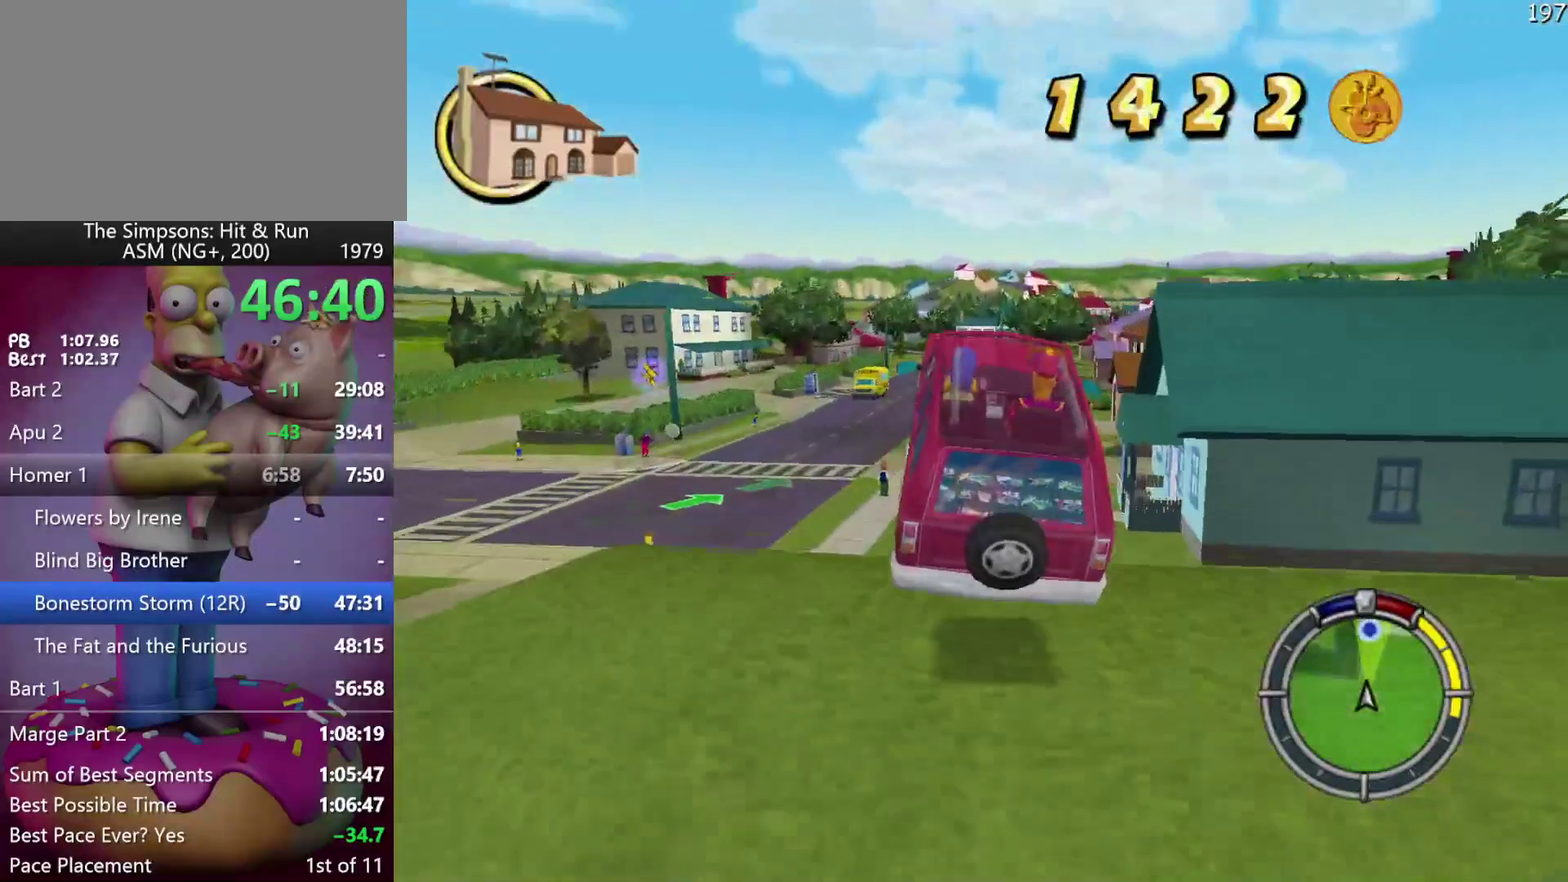
{"buttons": ["R2"], "left_stick": "center", "events": []}
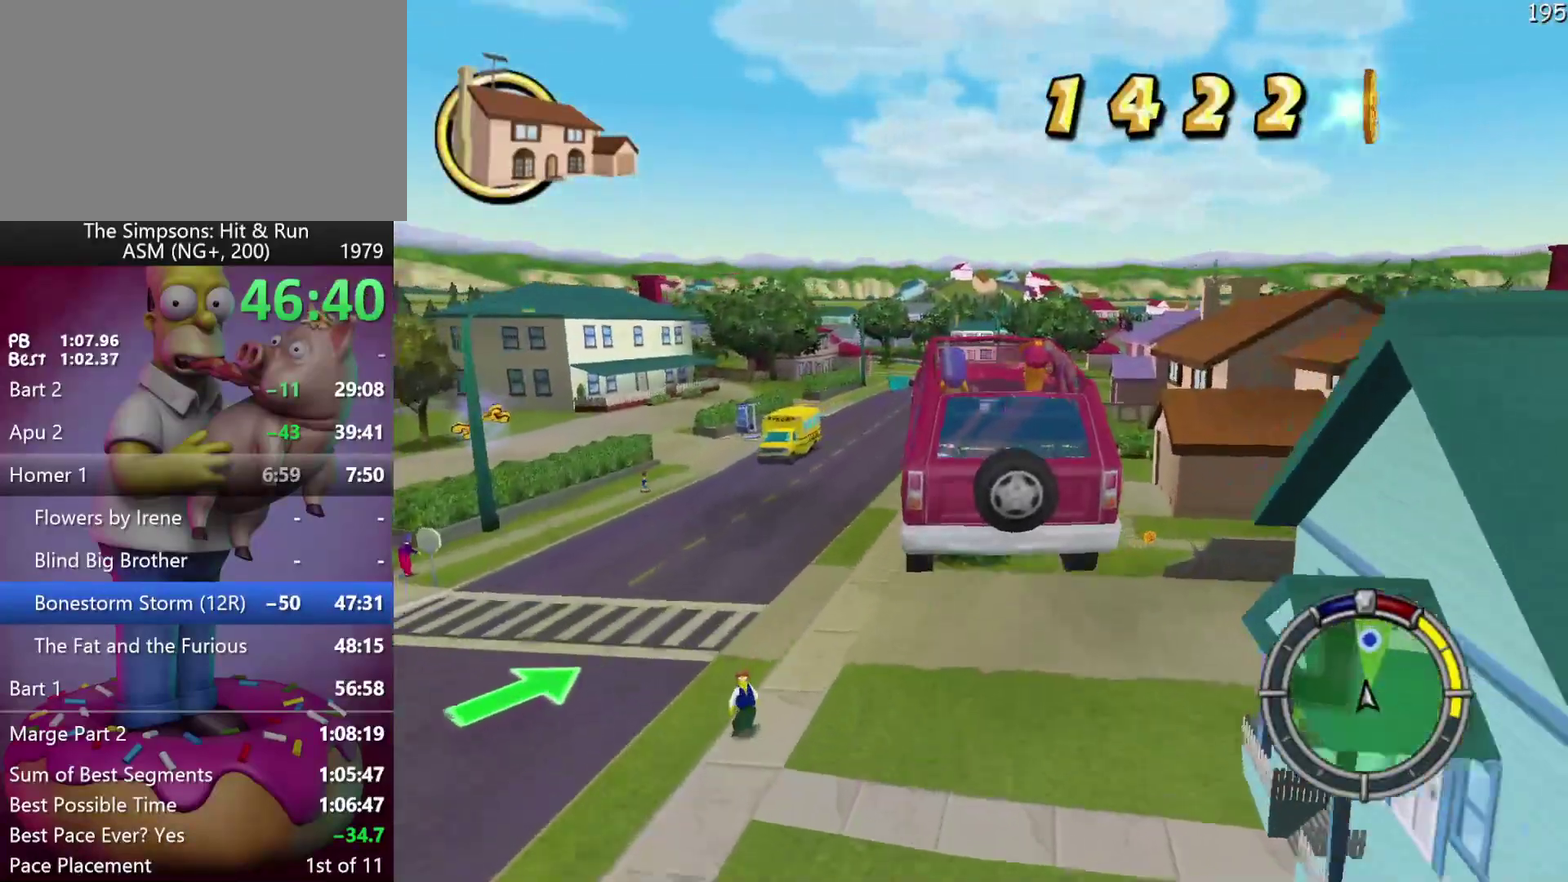
{"buttons": [], "left_stick": "center", "events": [[117, "R2", "up"]]}
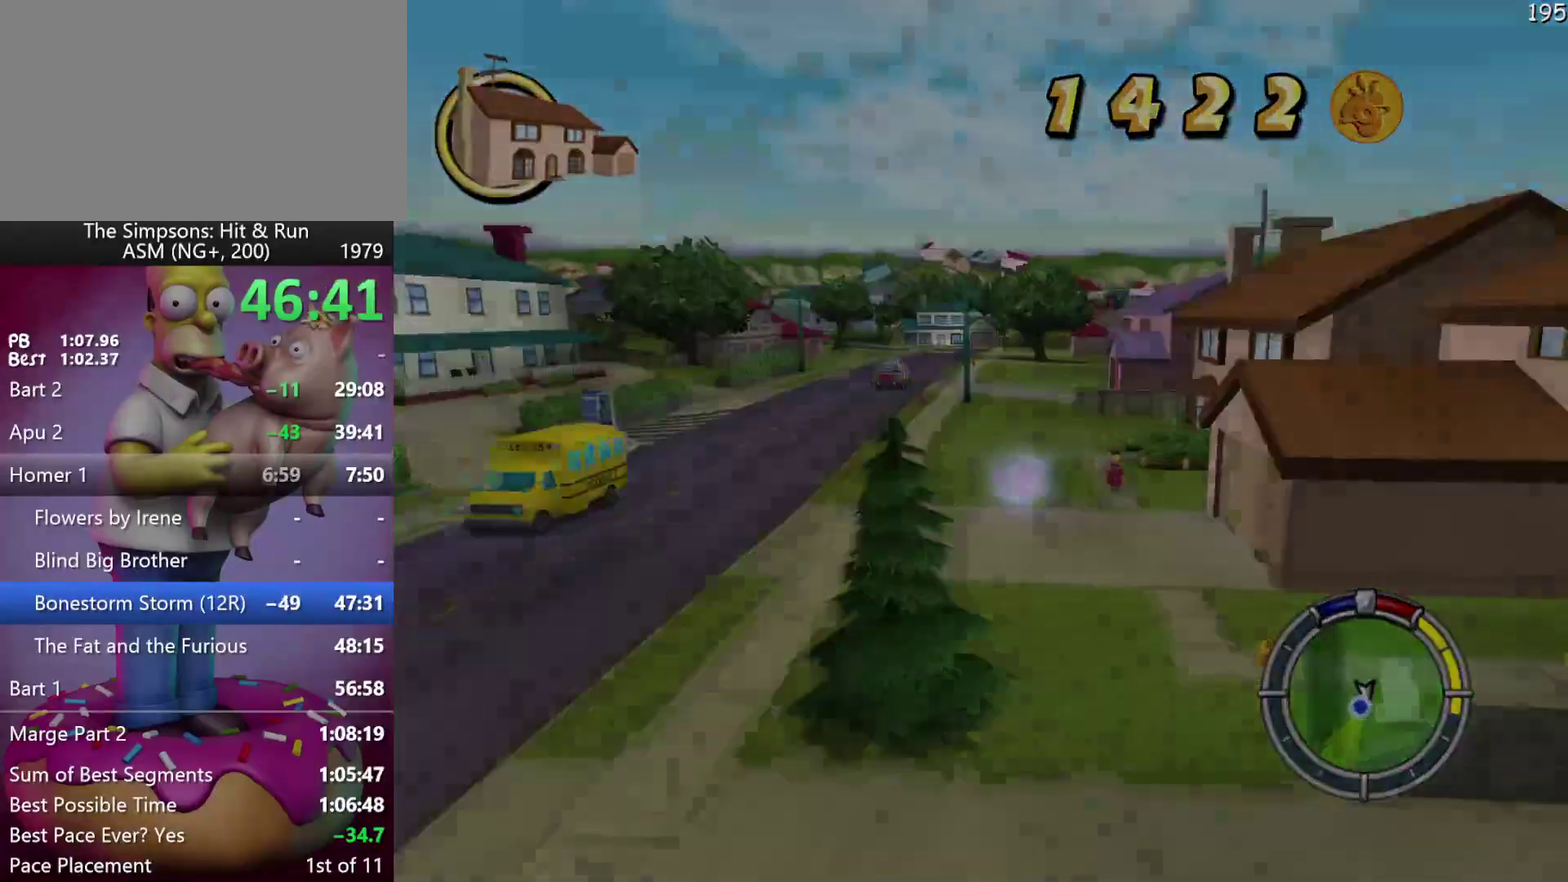
{"buttons": [], "left_stick": "center", "events": []}